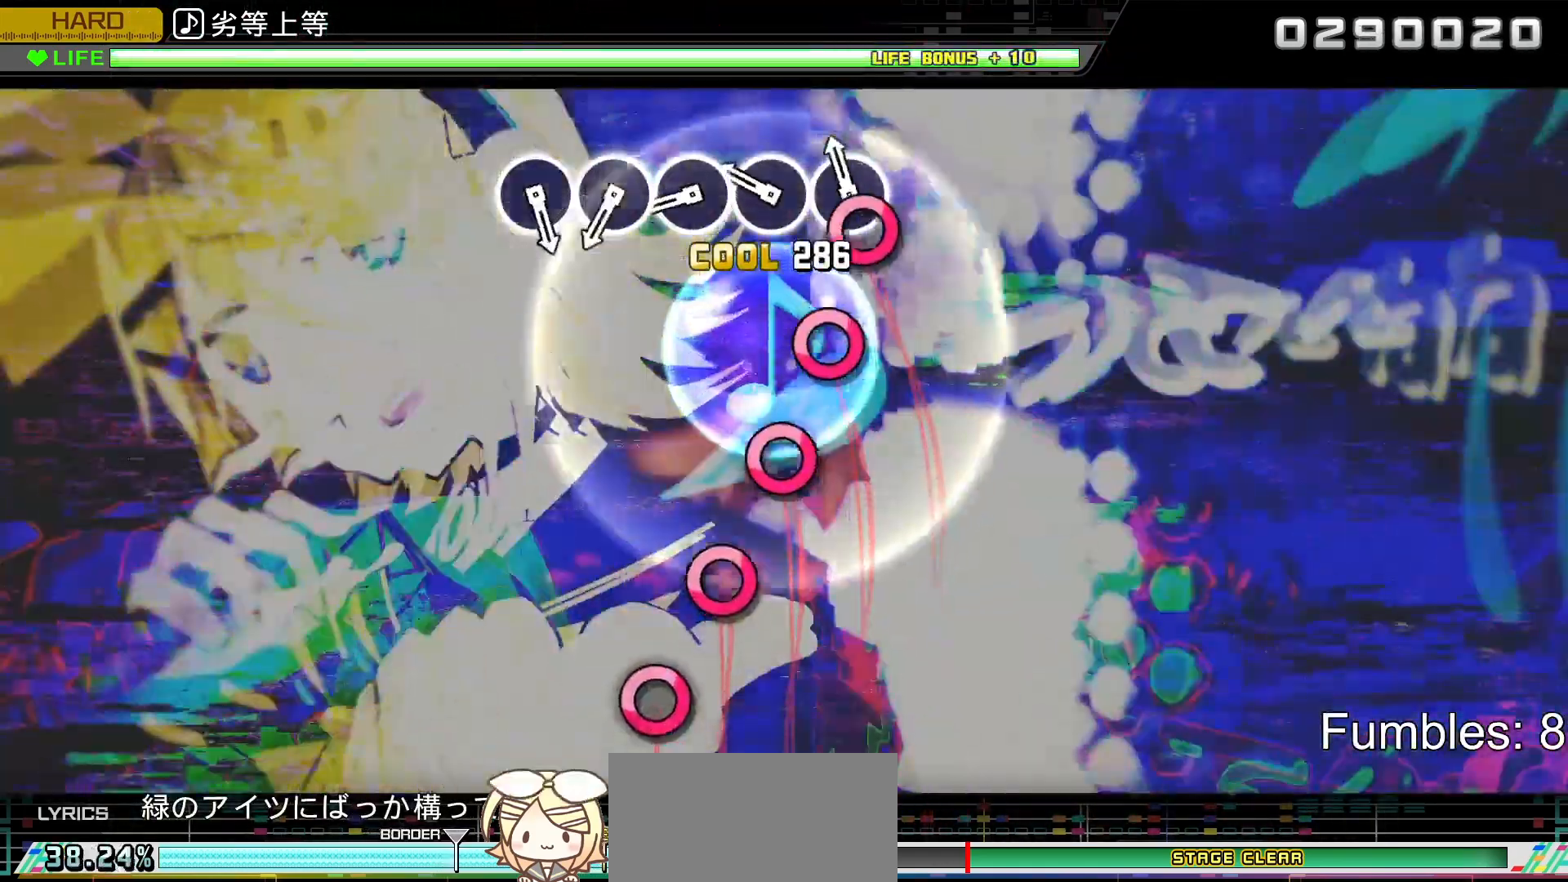
Gameplay with a controller (PlayStation layout); each line is a JSON object with the inputs held at the frame after it. "events" lists button and stick changes between this image and that frame as [ms after this image, input, new state], when the widget could be followed in between. Not read: L3.
{"buttons": ["CIRCLE", "L2"], "left_stick": "center", "right_stick": "center", "events": [[83, "CIRCLE", "down"], [167, "CIRCLE", "up"], [267, "CIRCLE", "down"], [367, "CIRCLE", "up"], [450, "CIRCLE", "down"]]}
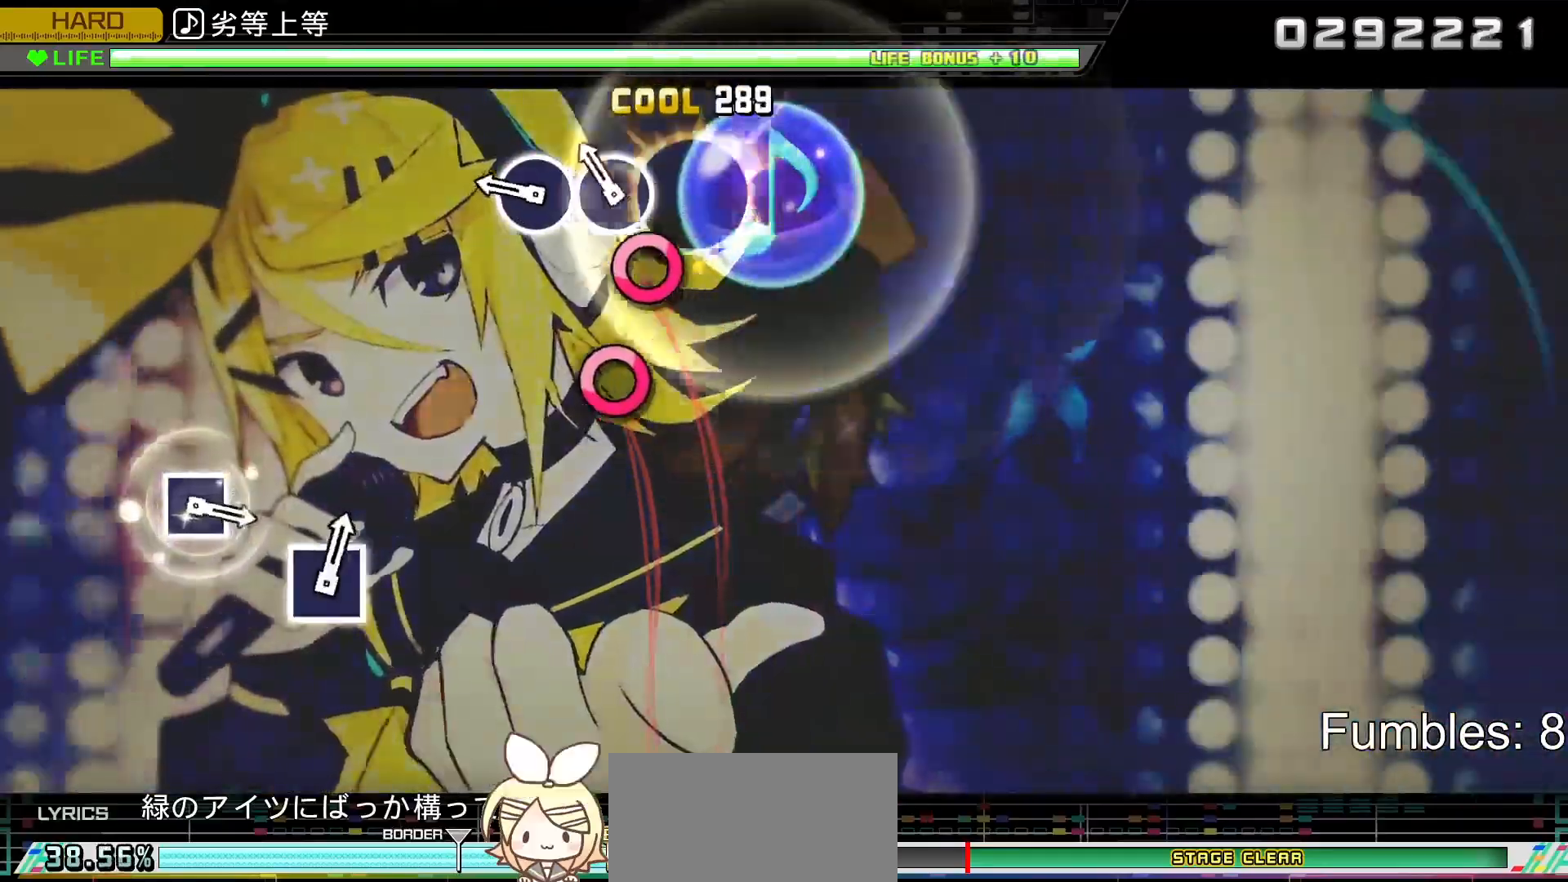
{"buttons": ["L2"], "left_stick": "center", "right_stick": "center", "events": [[50, "CIRCLE", "up"], [150, "CIRCLE", "down"], [250, "CIRCLE", "up"], [333, "CIRCLE", "down"], [467, "CIRCLE", "up"]]}
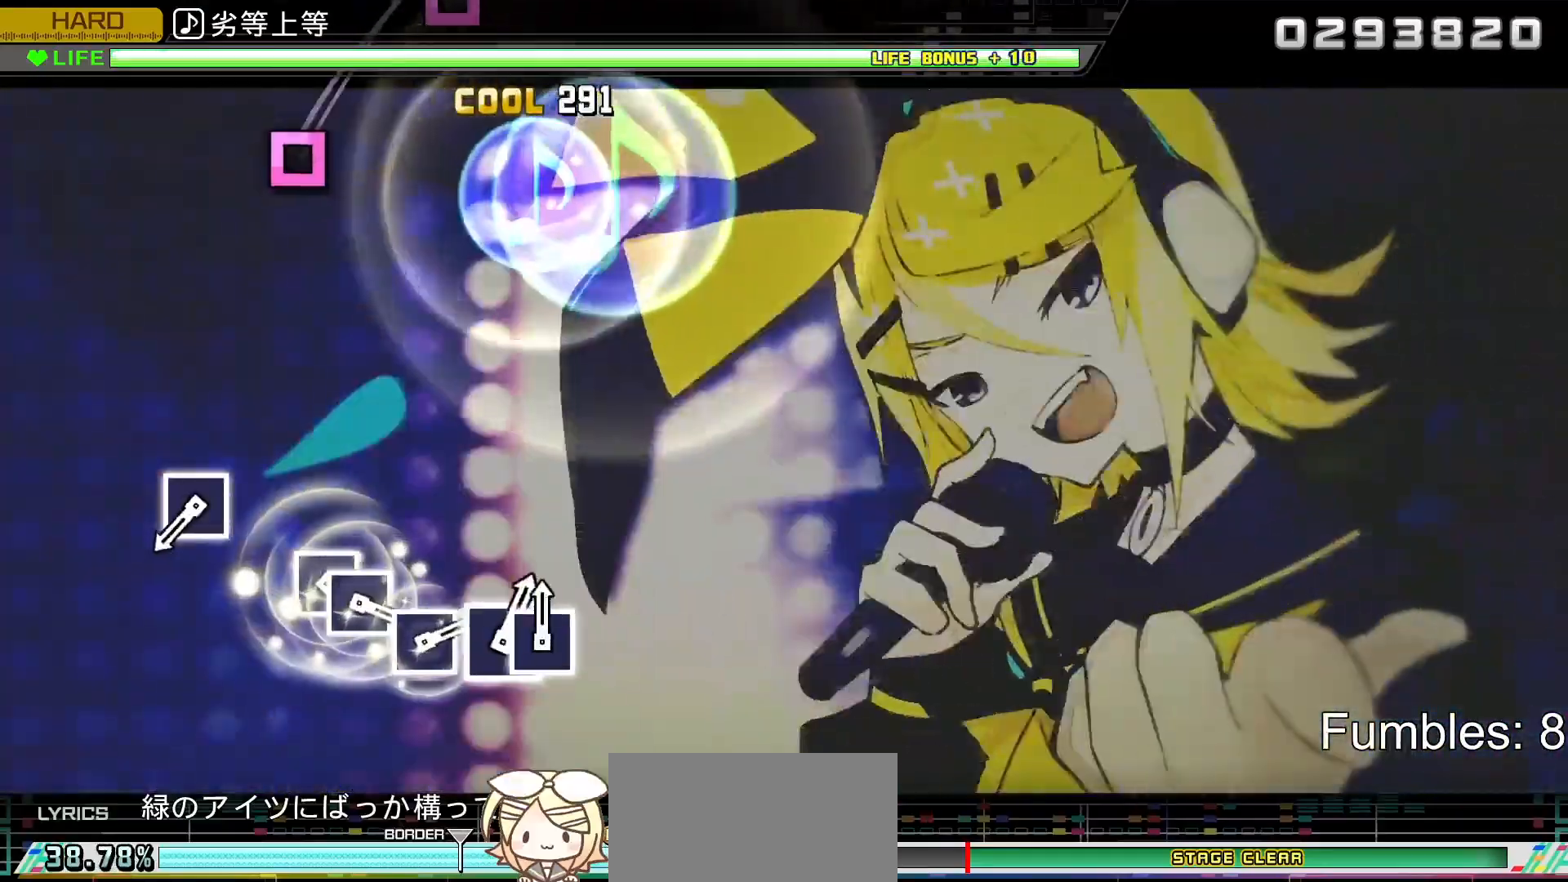
{"buttons": [], "left_stick": "center", "right_stick": "center", "events": [[83, "L2", "up"]]}
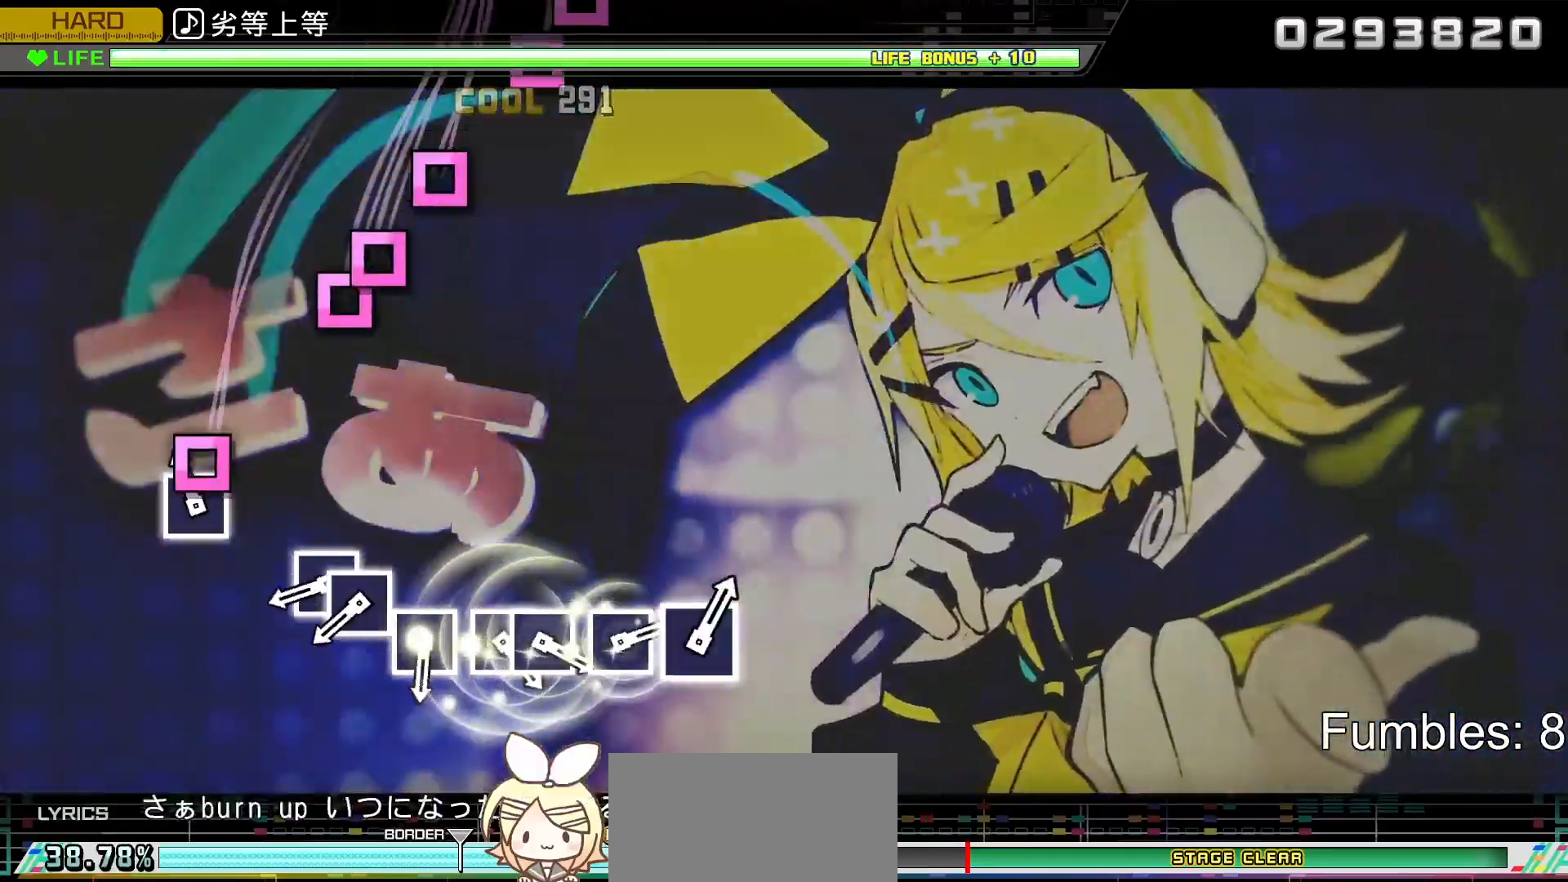
{"buttons": ["SQUARE"], "left_stick": "center", "right_stick": "center", "events": [[67, "SQUARE", "down"], [233, "SQUARE", "up"], [467, "SQUARE", "down"]]}
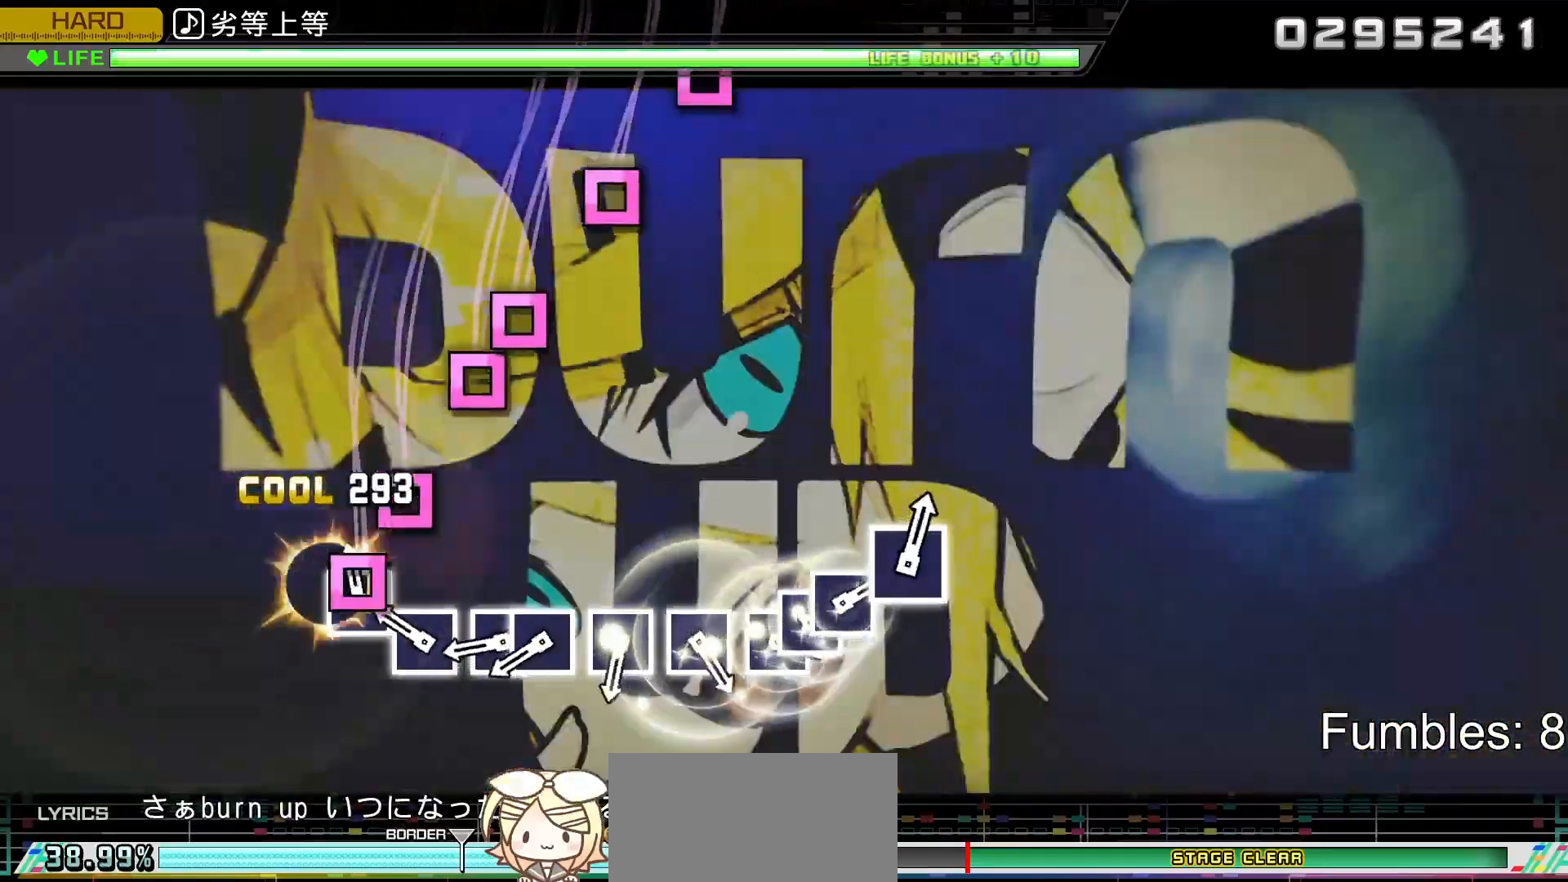
{"buttons": ["SQUARE"], "left_stick": "center", "right_stick": "center", "events": [[33, "DPAD_LEFT", "down"], [67, "SQUARE", "up"], [150, "DPAD_LEFT", "up"], [267, "SQUARE", "down"], [367, "SQUARE", "up"], [450, "SQUARE", "down"]]}
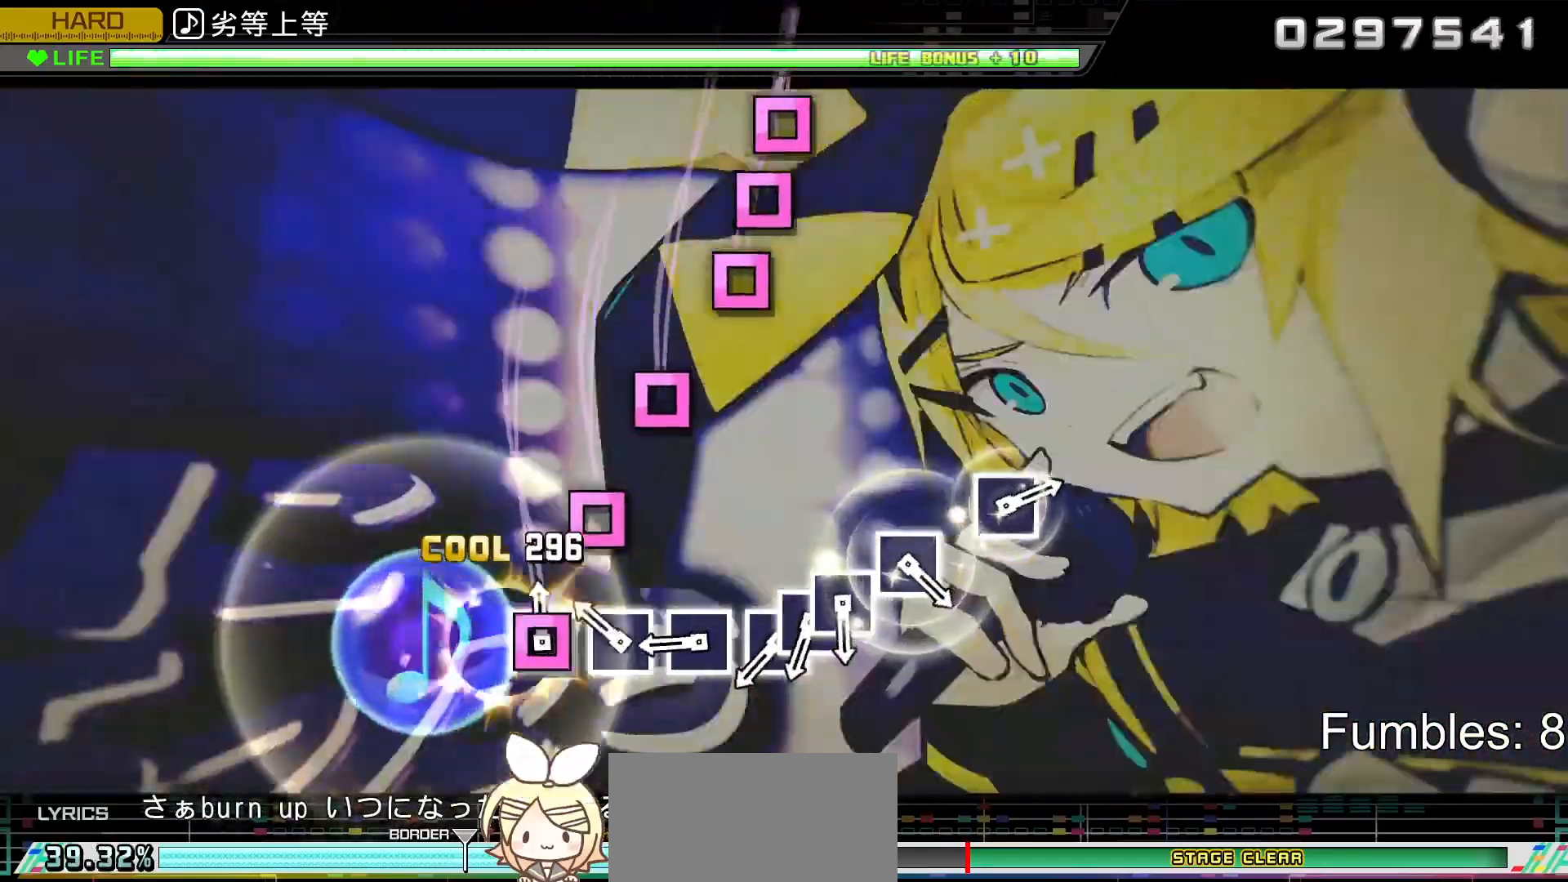
{"buttons": ["SQUARE"], "left_stick": "center", "right_stick": "center", "events": [[33, "DPAD_LEFT", "down"], [50, "SQUARE", "up"], [167, "DPAD_LEFT", "up"], [233, "SQUARE", "down"], [317, "SQUARE", "up"], [400, "SQUARE", "down"]]}
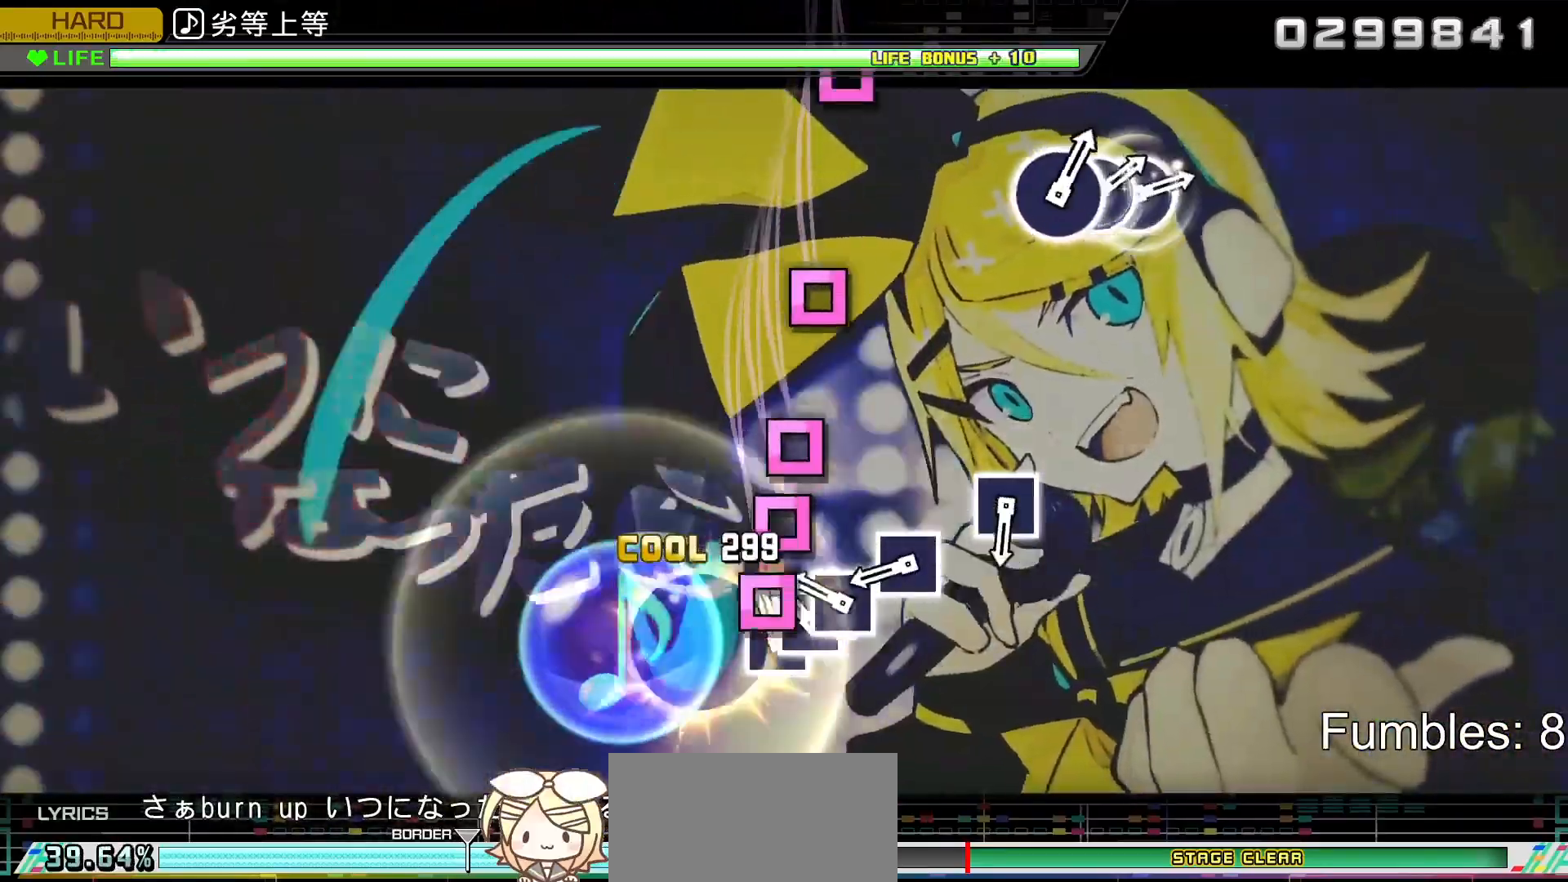
{"buttons": ["SQUARE"], "left_stick": "center", "right_stick": "center", "events": [[17, "SQUARE", "up"], [100, "SQUARE", "down"], [200, "DPAD_LEFT", "down"], [200, "SQUARE", "up"], [267, "DPAD_LEFT", "up"], [267, "SQUARE", "down"], [350, "SQUARE", "up"], [450, "SQUARE", "down"]]}
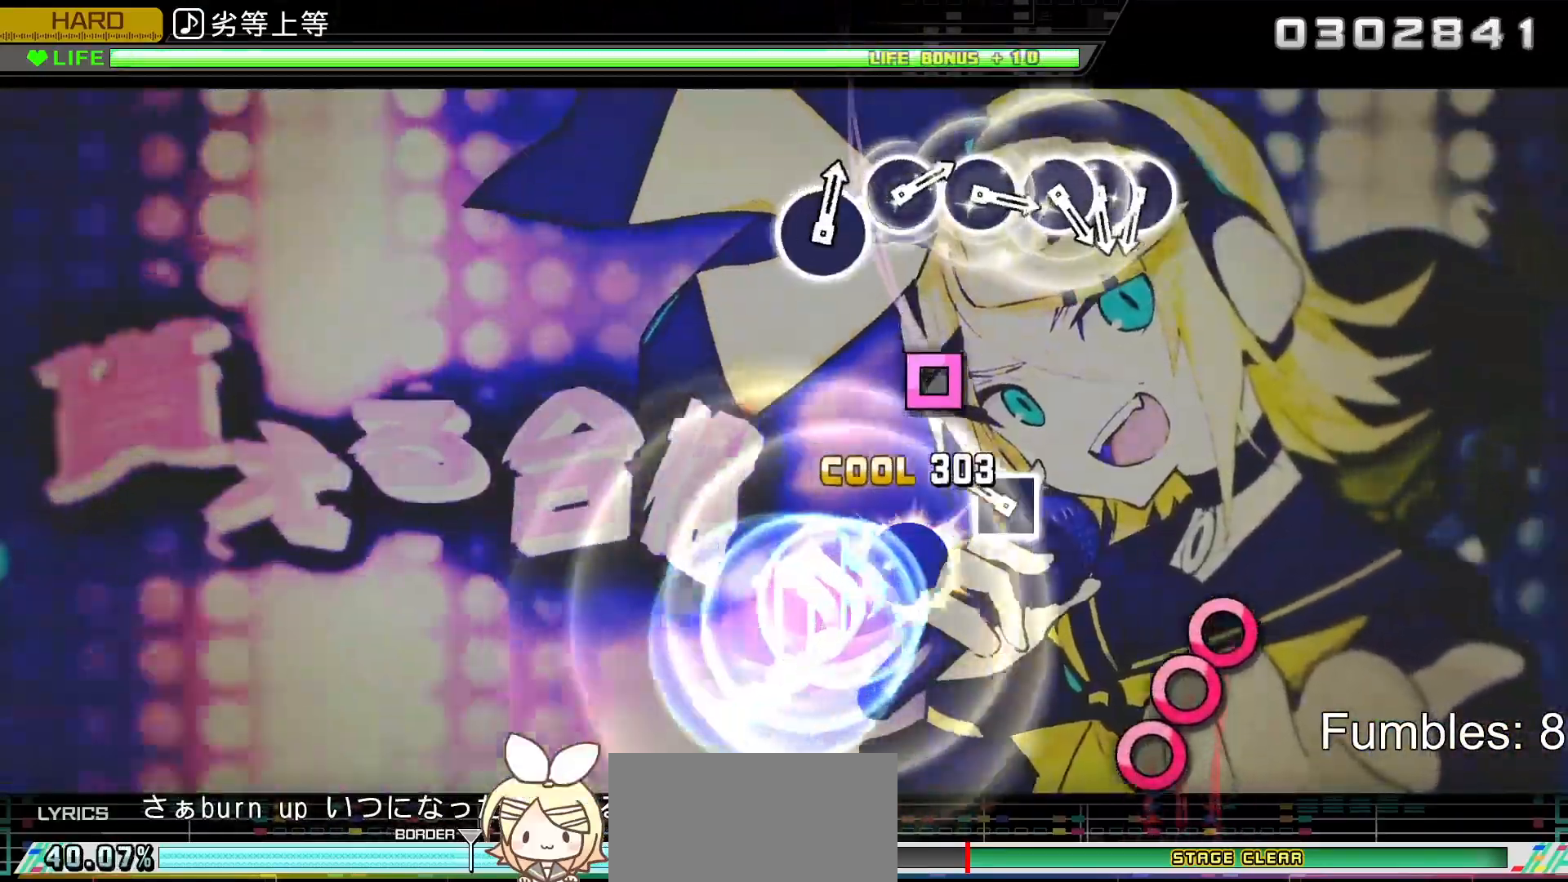
{"buttons": [], "left_stick": "center", "right_stick": "center", "events": [[117, "SQUARE", "up"], [233, "SQUARE", "down"], [450, "SQUARE", "up"]]}
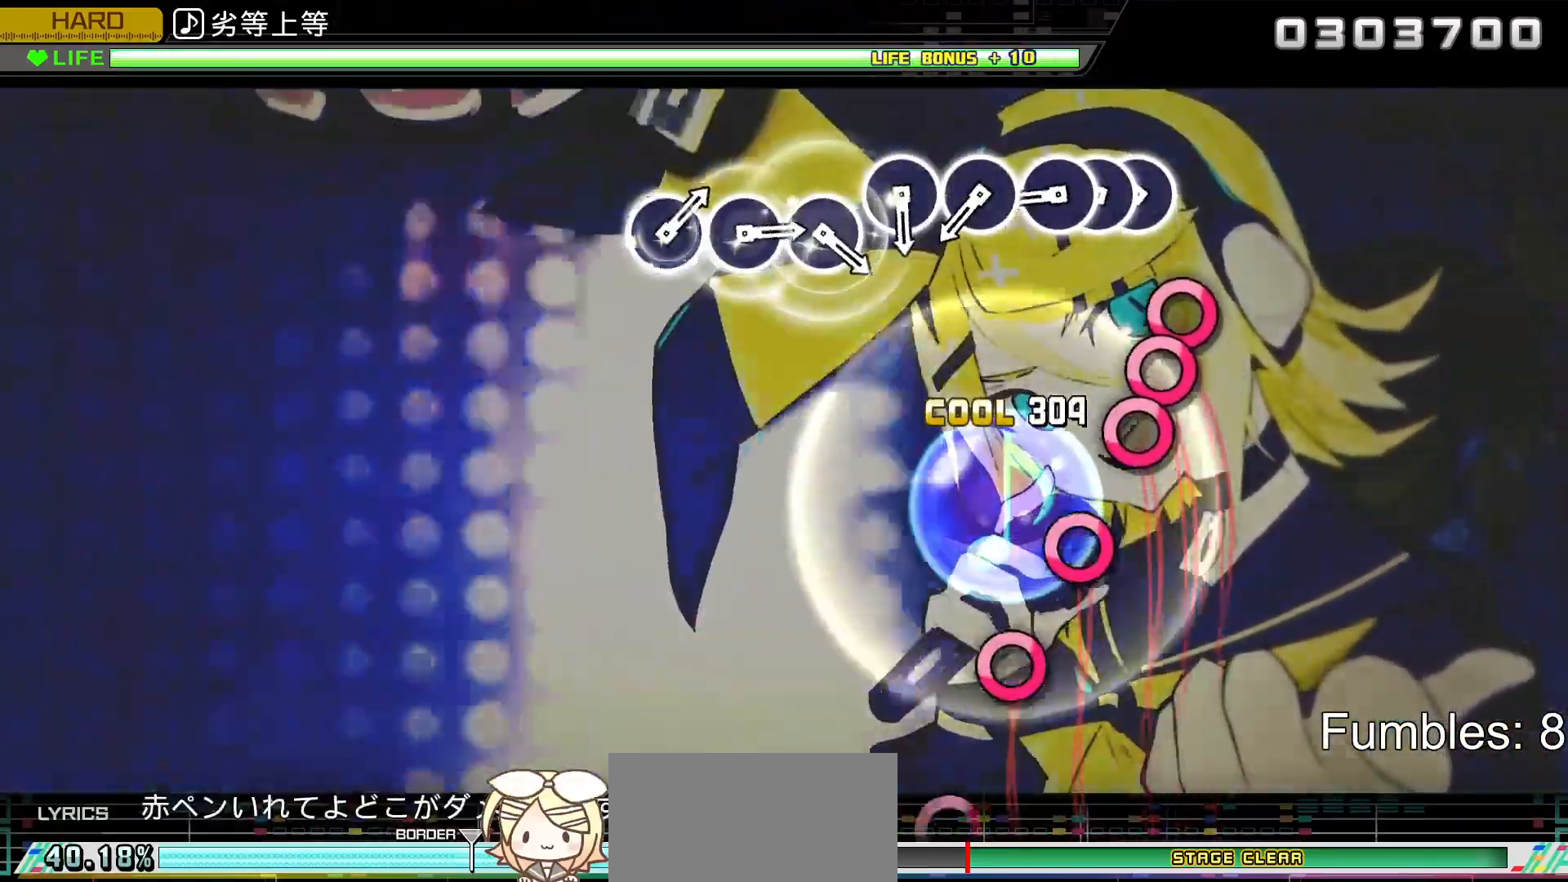
{"buttons": [], "left_stick": "center", "right_stick": "center", "events": [[217, "CIRCLE", "down"], [300, "CIRCLE", "up"], [300, "DPAD_RIGHT", "down"], [400, "CIRCLE", "down"], [400, "DPAD_RIGHT", "up"], [483, "CIRCLE", "up"]]}
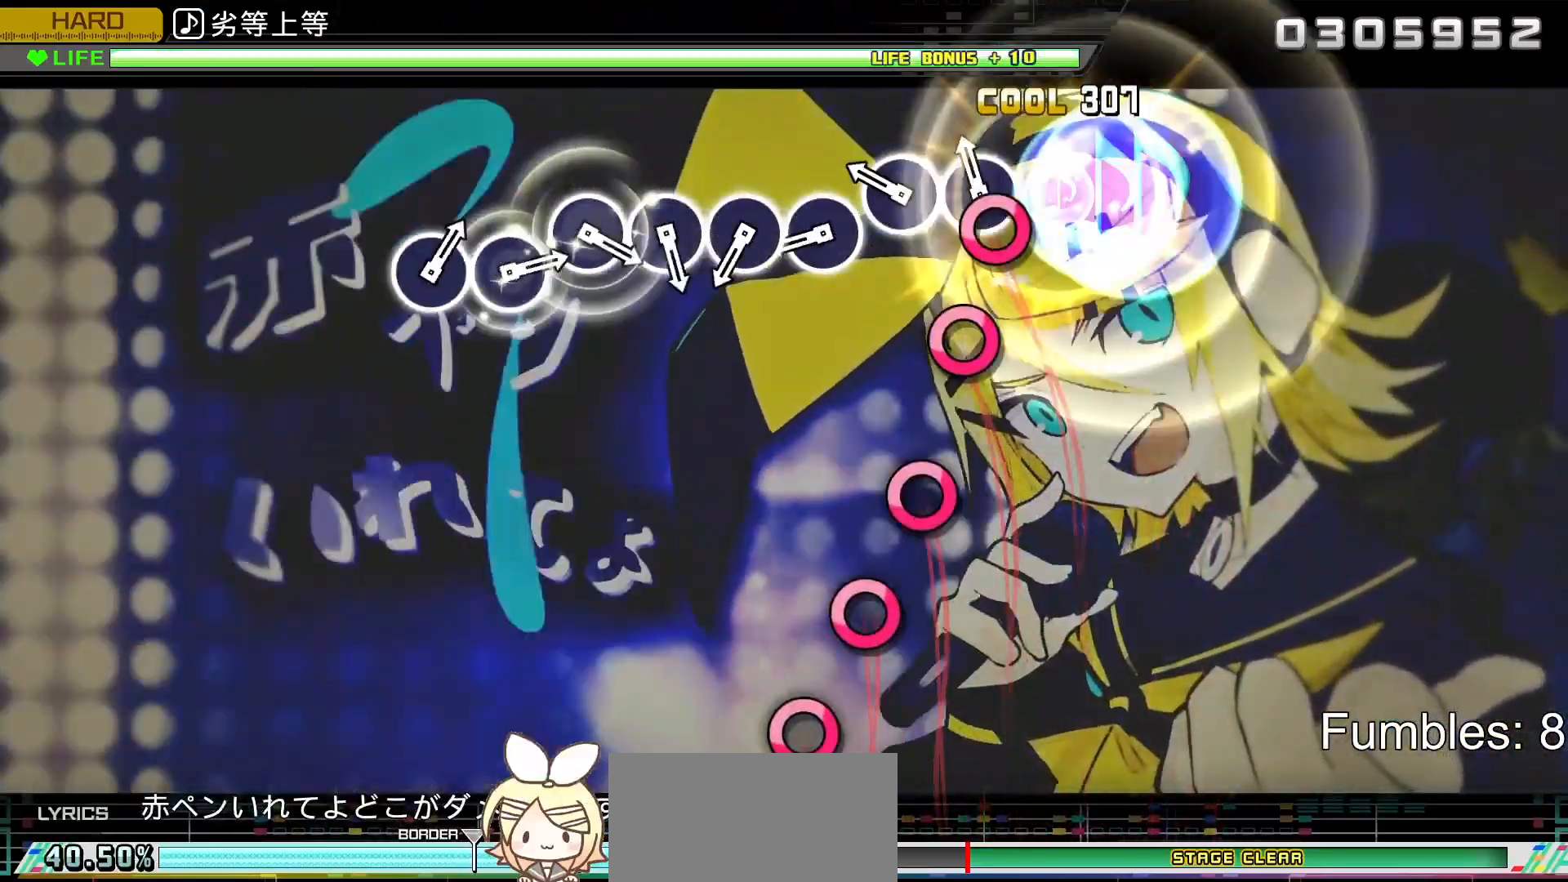
{"buttons": ["CIRCLE"], "left_stick": "center", "right_stick": "center", "events": [[83, "CIRCLE", "down"], [183, "CIRCLE", "up"], [283, "CIRCLE", "down"], [367, "CIRCLE", "up"], [450, "CIRCLE", "down"]]}
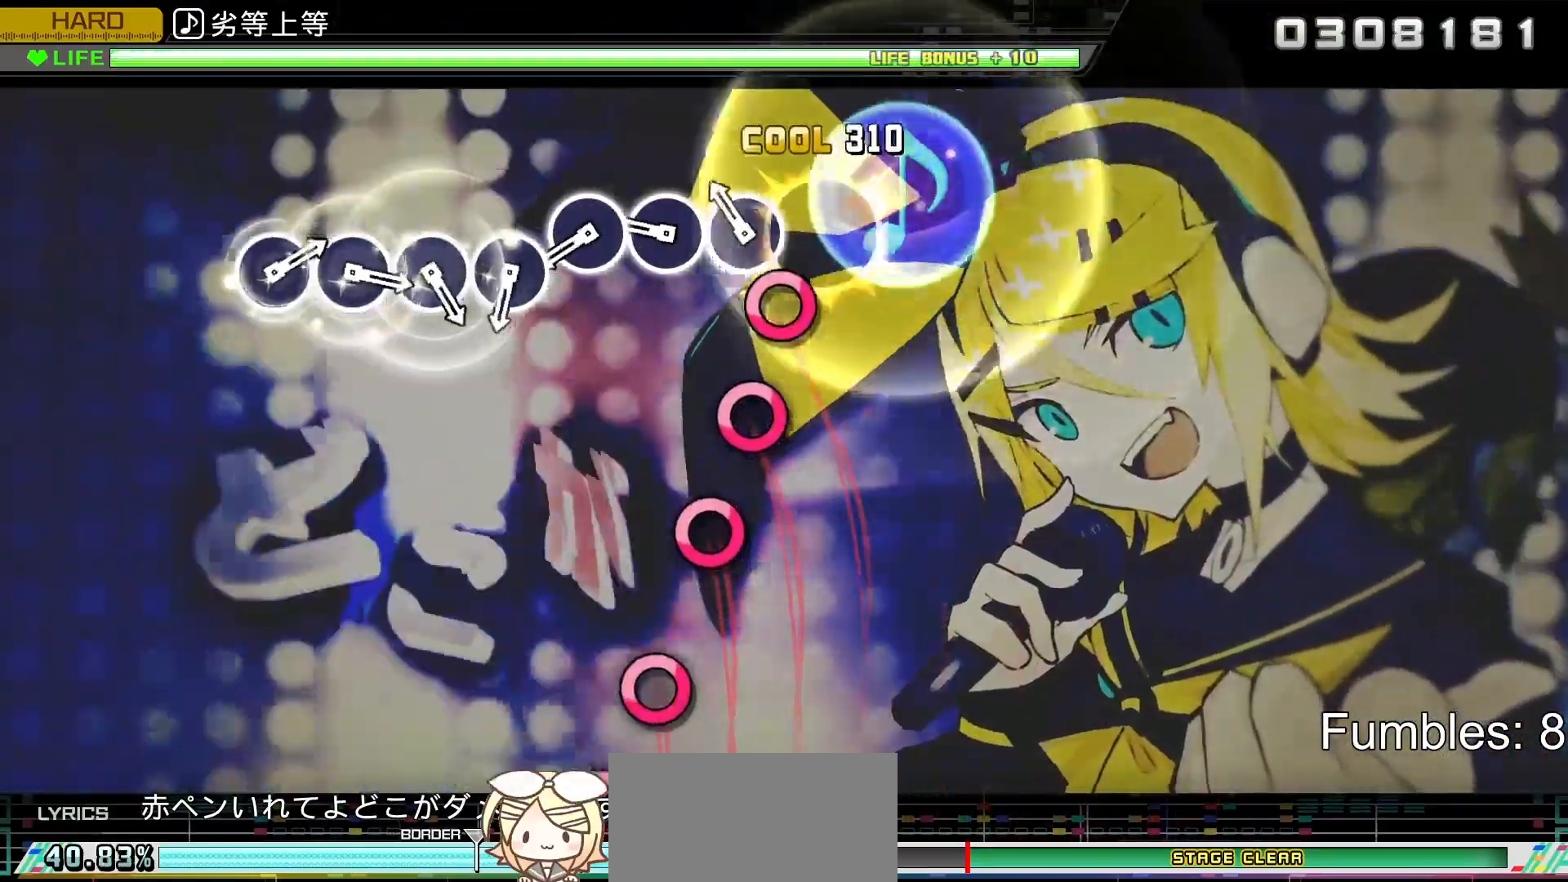
{"buttons": [], "left_stick": "center", "right_stick": "center", "events": [[67, "CIRCLE", "up"], [133, "CIRCLE", "down"], [233, "CIRCLE", "up"], [333, "CIRCLE", "down"], [417, "CIRCLE", "up"]]}
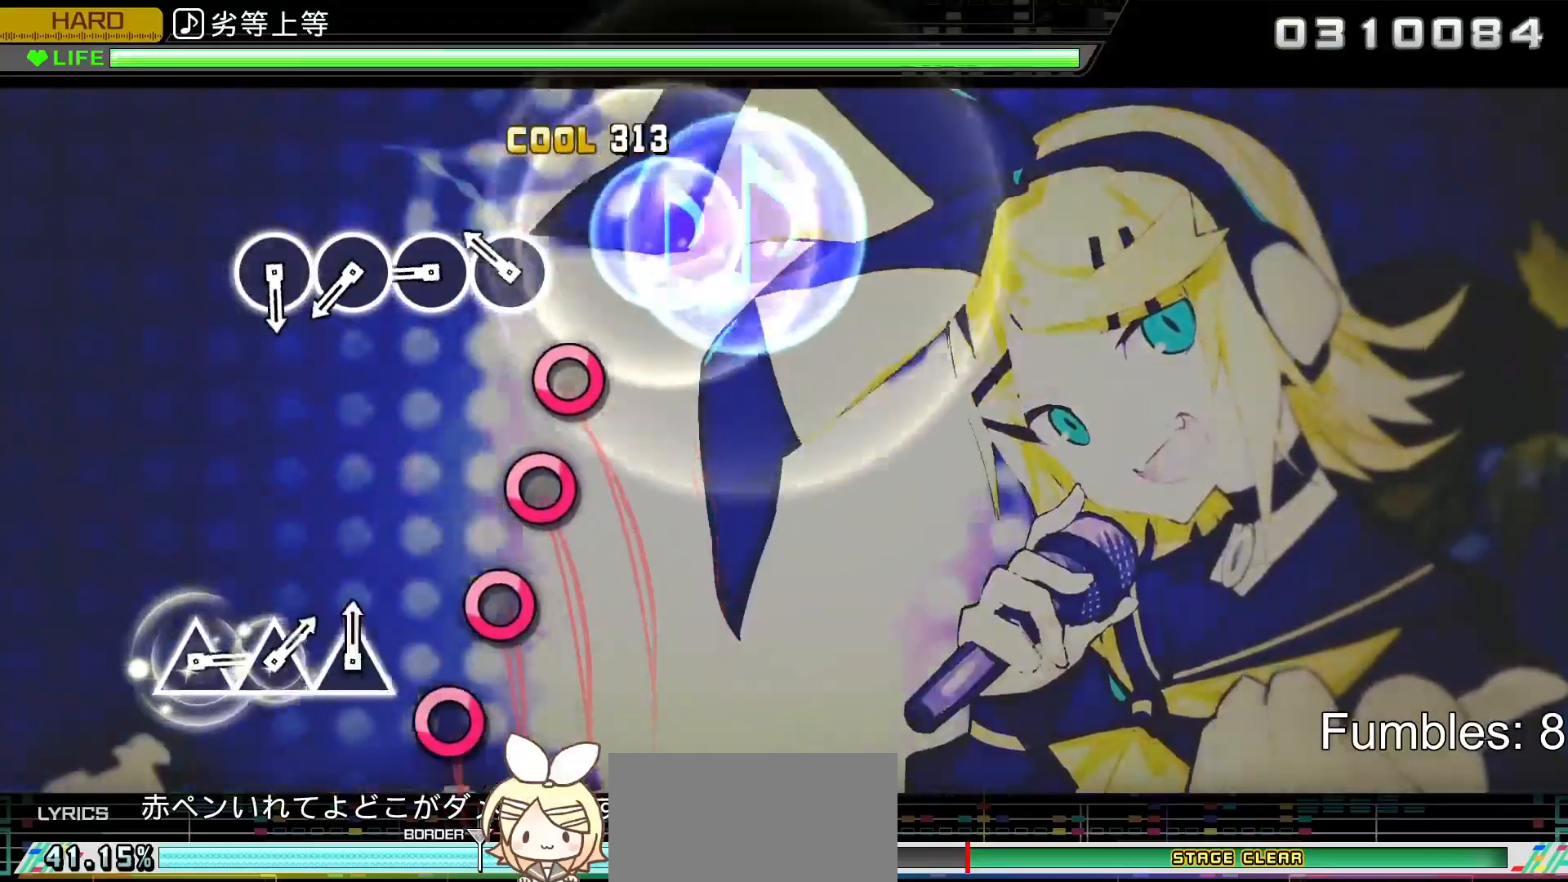
{"buttons": [], "left_stick": "center", "right_stick": "center", "events": [[17, "CIRCLE", "down"], [83, "CIRCLE", "up"], [200, "CIRCLE", "down"], [300, "CIRCLE", "up"], [383, "CIRCLE", "down"], [467, "CIRCLE", "up"]]}
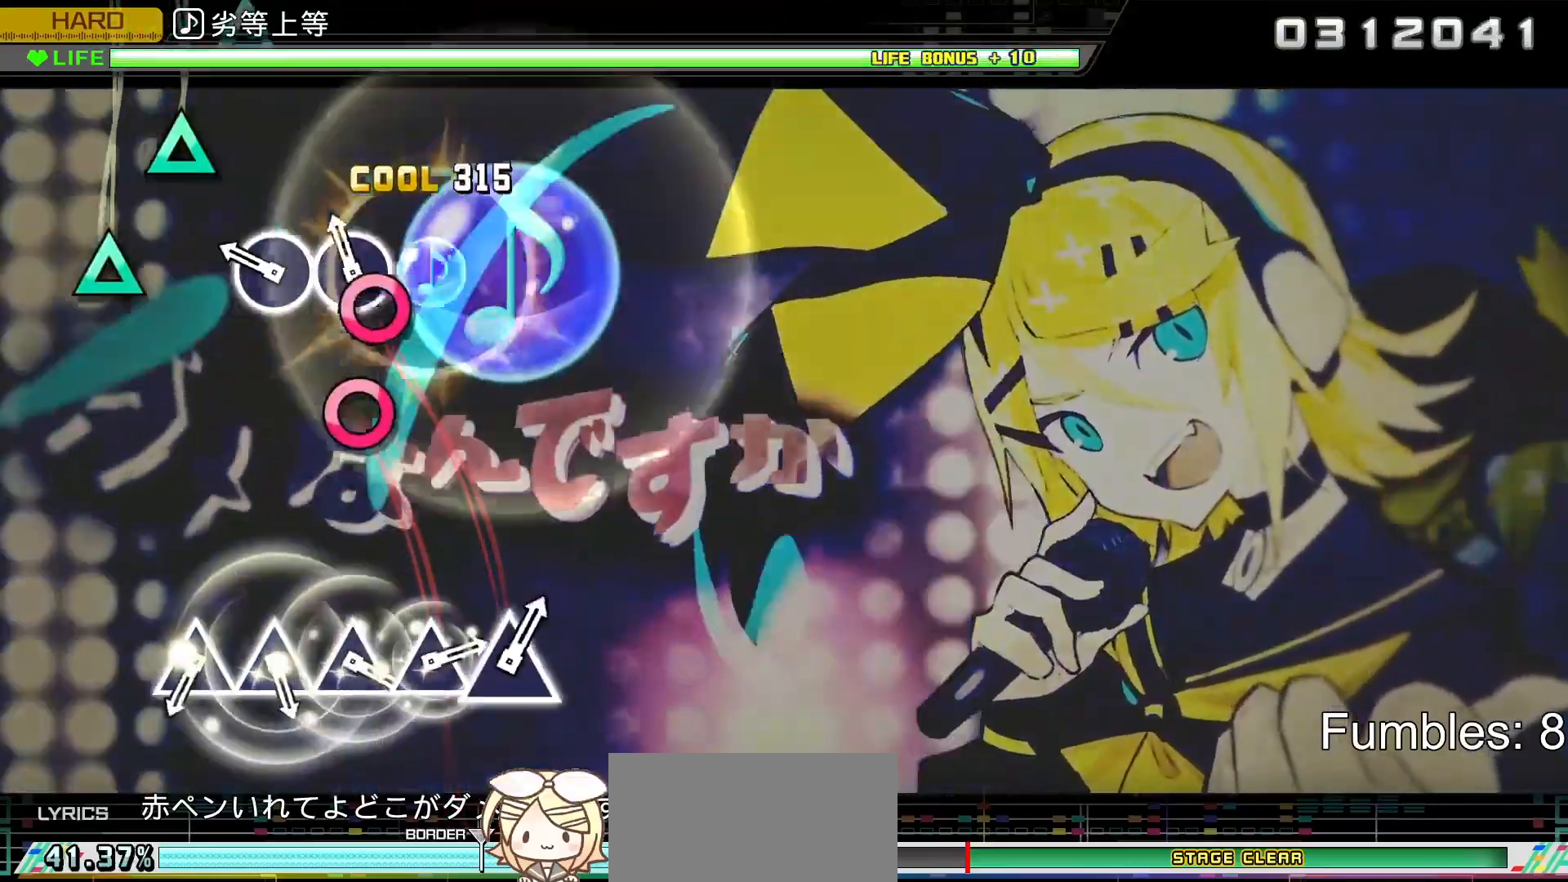
{"buttons": [], "left_stick": "center", "right_stick": "center", "events": [[67, "CIRCLE", "down"], [167, "CIRCLE", "up"], [267, "CIRCLE", "down"], [400, "CIRCLE", "up"]]}
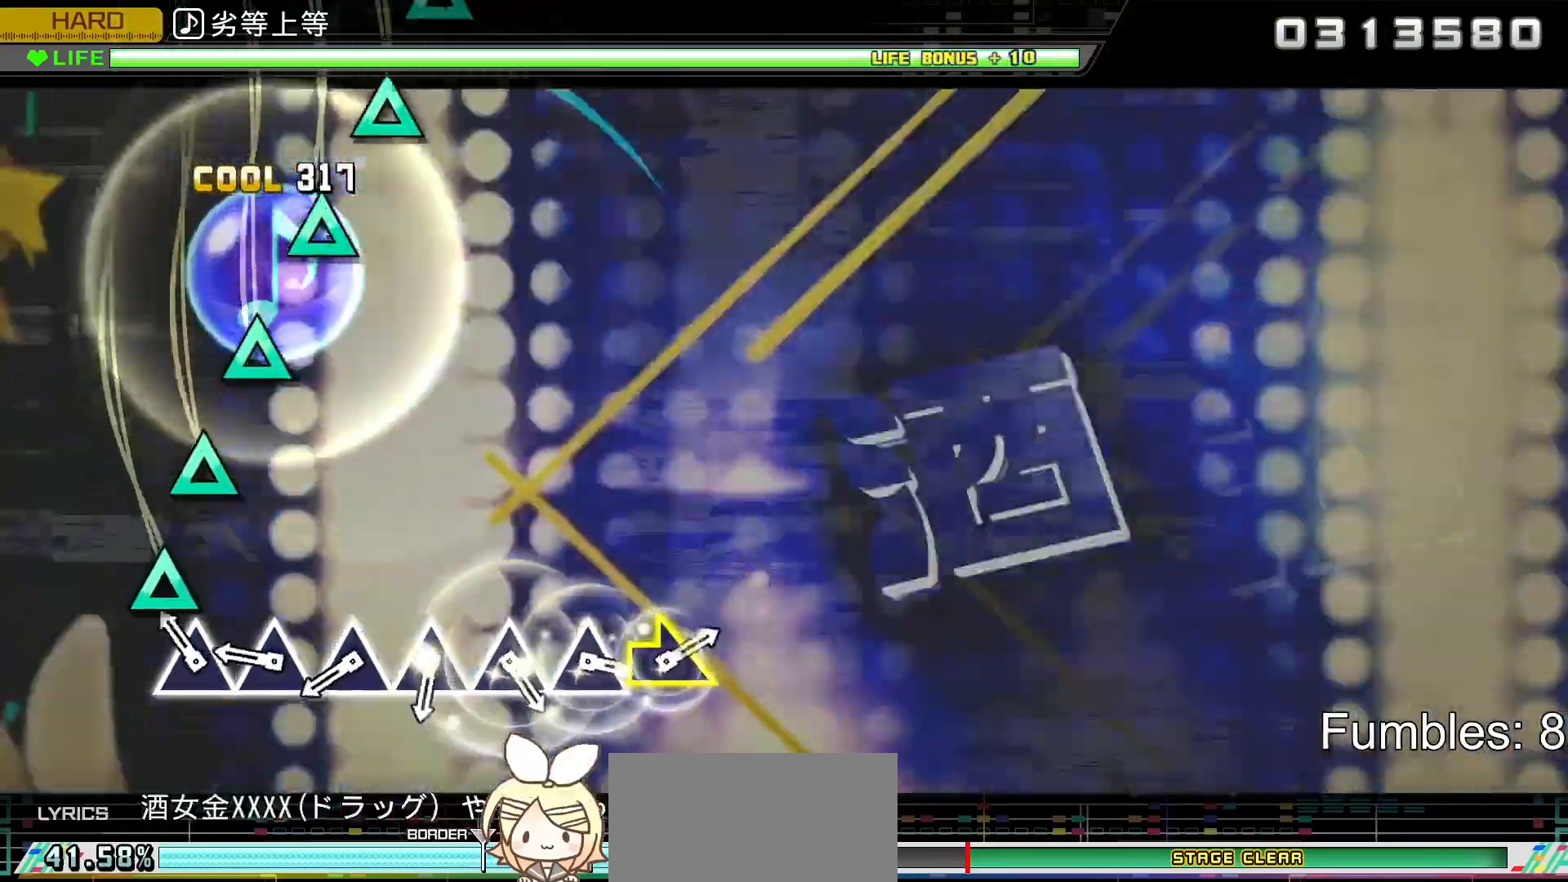
{"buttons": ["TRIANGLE"], "left_stick": "center", "right_stick": "center", "events": [[133, "TRIANGLE", "down"], [217, "TRIANGLE", "up"], [333, "TRIANGLE", "down"], [400, "TRIANGLE", "up"], [500, "TRIANGLE", "down"]]}
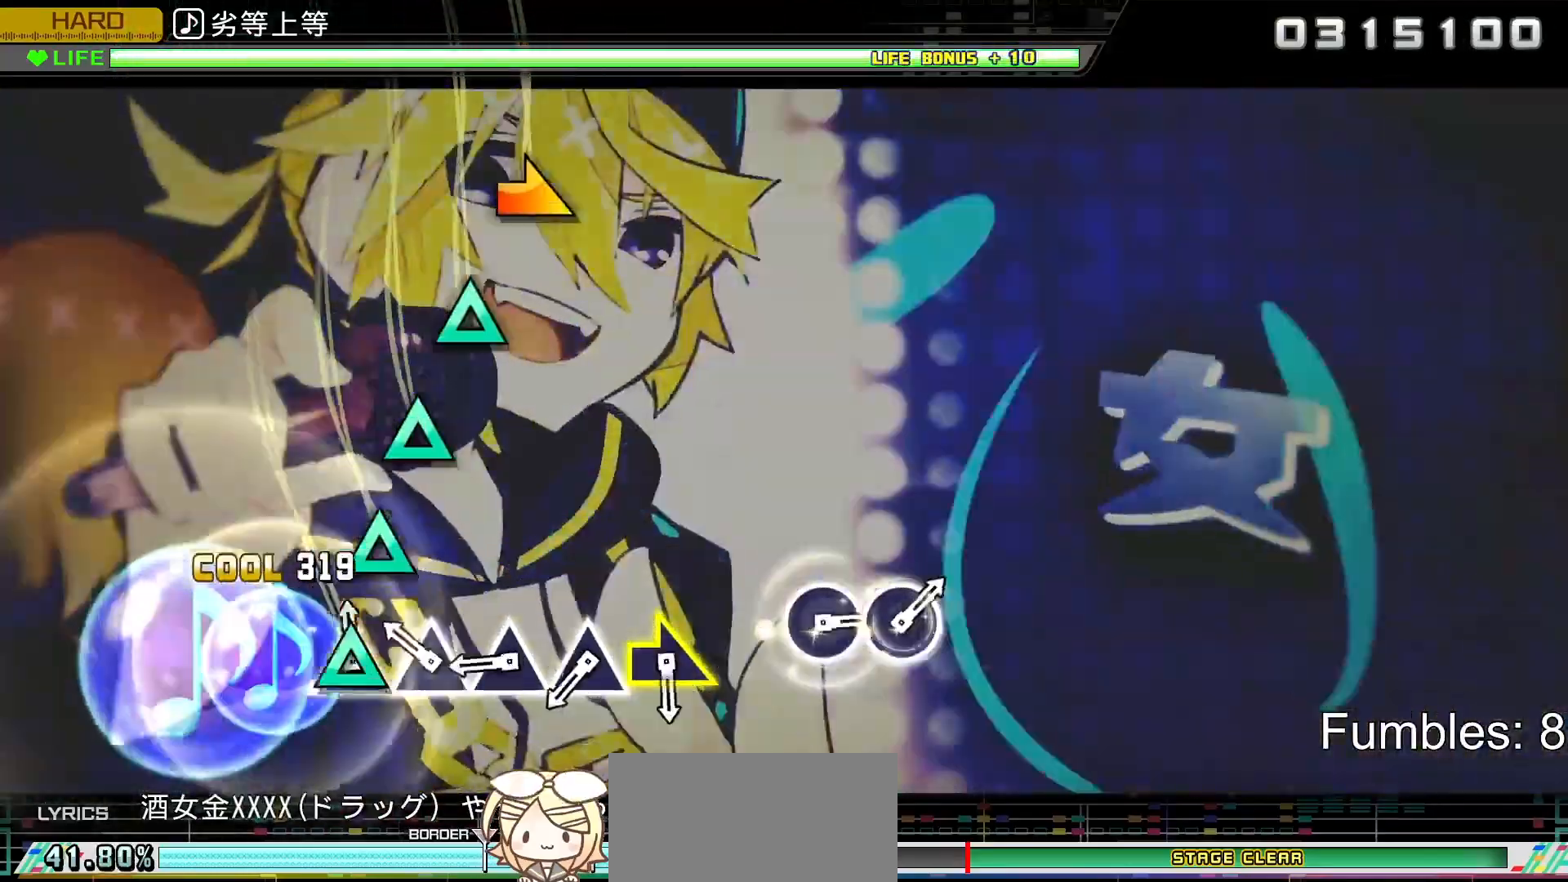
{"buttons": [], "left_stick": "center", "right_stick": "center", "events": [[100, "TRIANGLE", "up"], [200, "TRIANGLE", "down"], [283, "TRIANGLE", "up"], [383, "TRIANGLE", "down"], [483, "TRIANGLE", "up"]]}
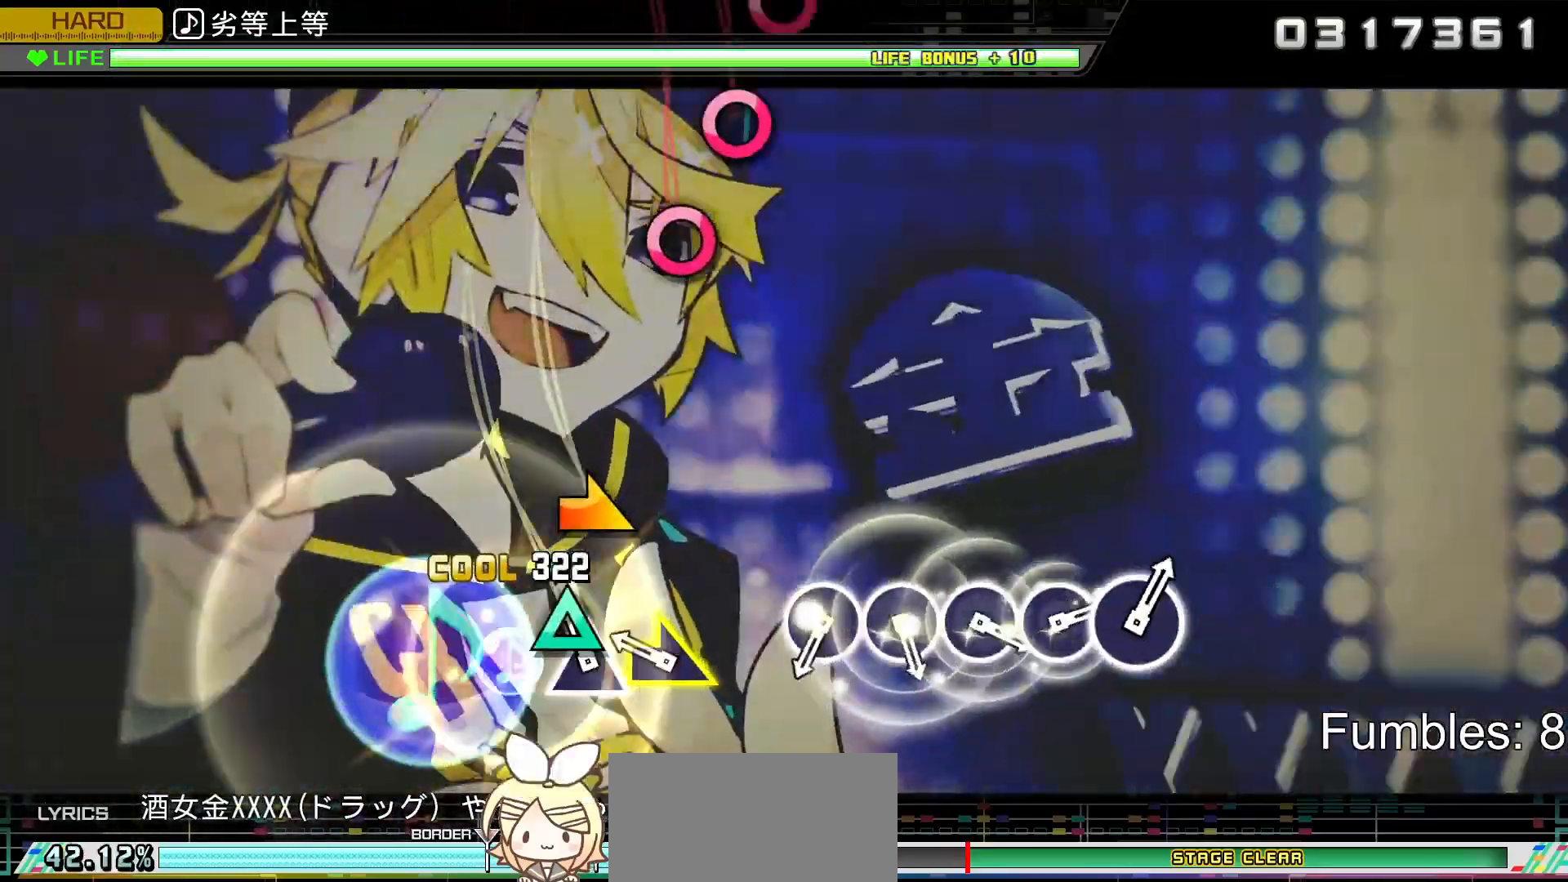
{"buttons": [], "left_stick": "center", "right_stick": "center", "events": [[67, "TRIANGLE", "down"], [200, "TRIANGLE", "up"], [233, "left_stick", "right"], [417, "left_stick", "center"]]}
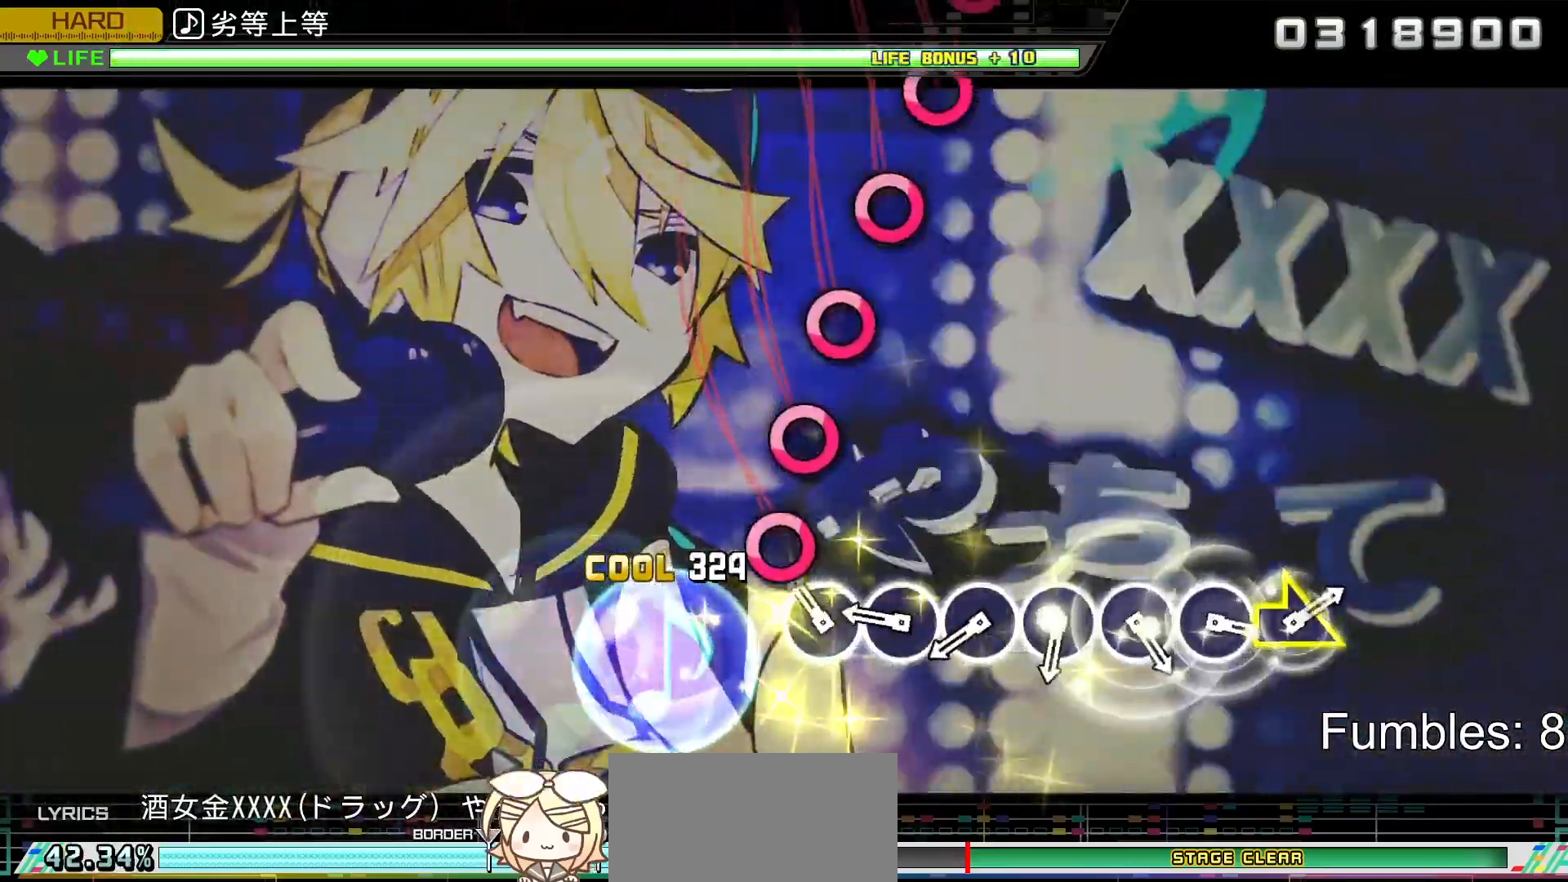
{"buttons": [], "left_stick": "center", "right_stick": "center", "events": [[167, "CIRCLE", "down"], [233, "CIRCLE", "up"], [350, "CIRCLE", "down"], [433, "CIRCLE", "up"]]}
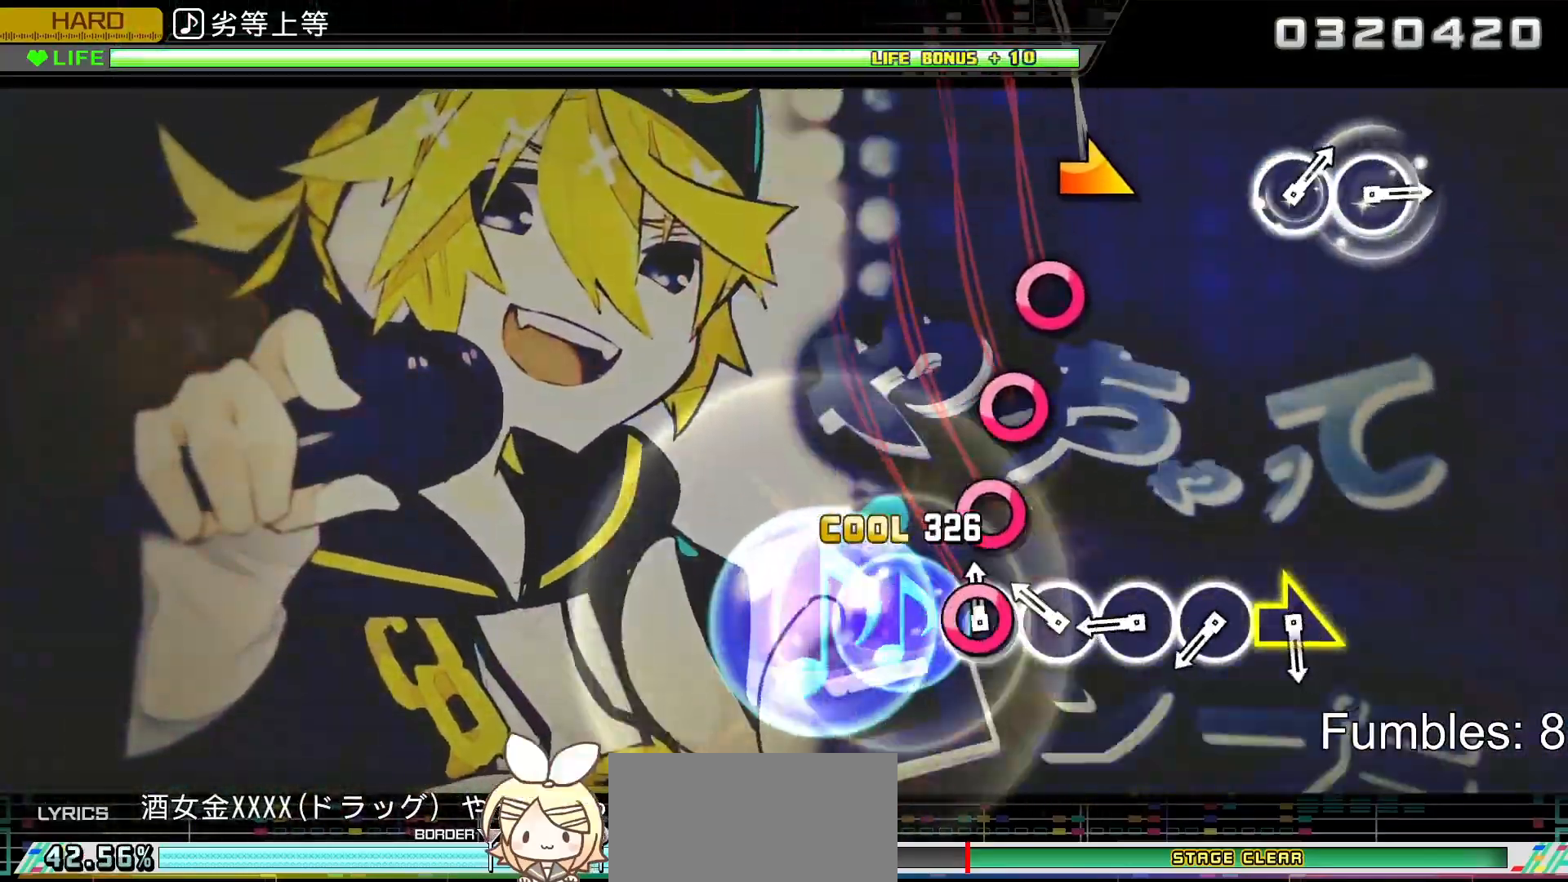
{"buttons": [], "left_stick": "center", "right_stick": "center", "events": [[33, "CIRCLE", "down"], [117, "CIRCLE", "up"], [217, "CIRCLE", "down"], [317, "CIRCLE", "up"], [417, "CIRCLE", "down"], [483, "CIRCLE", "up"]]}
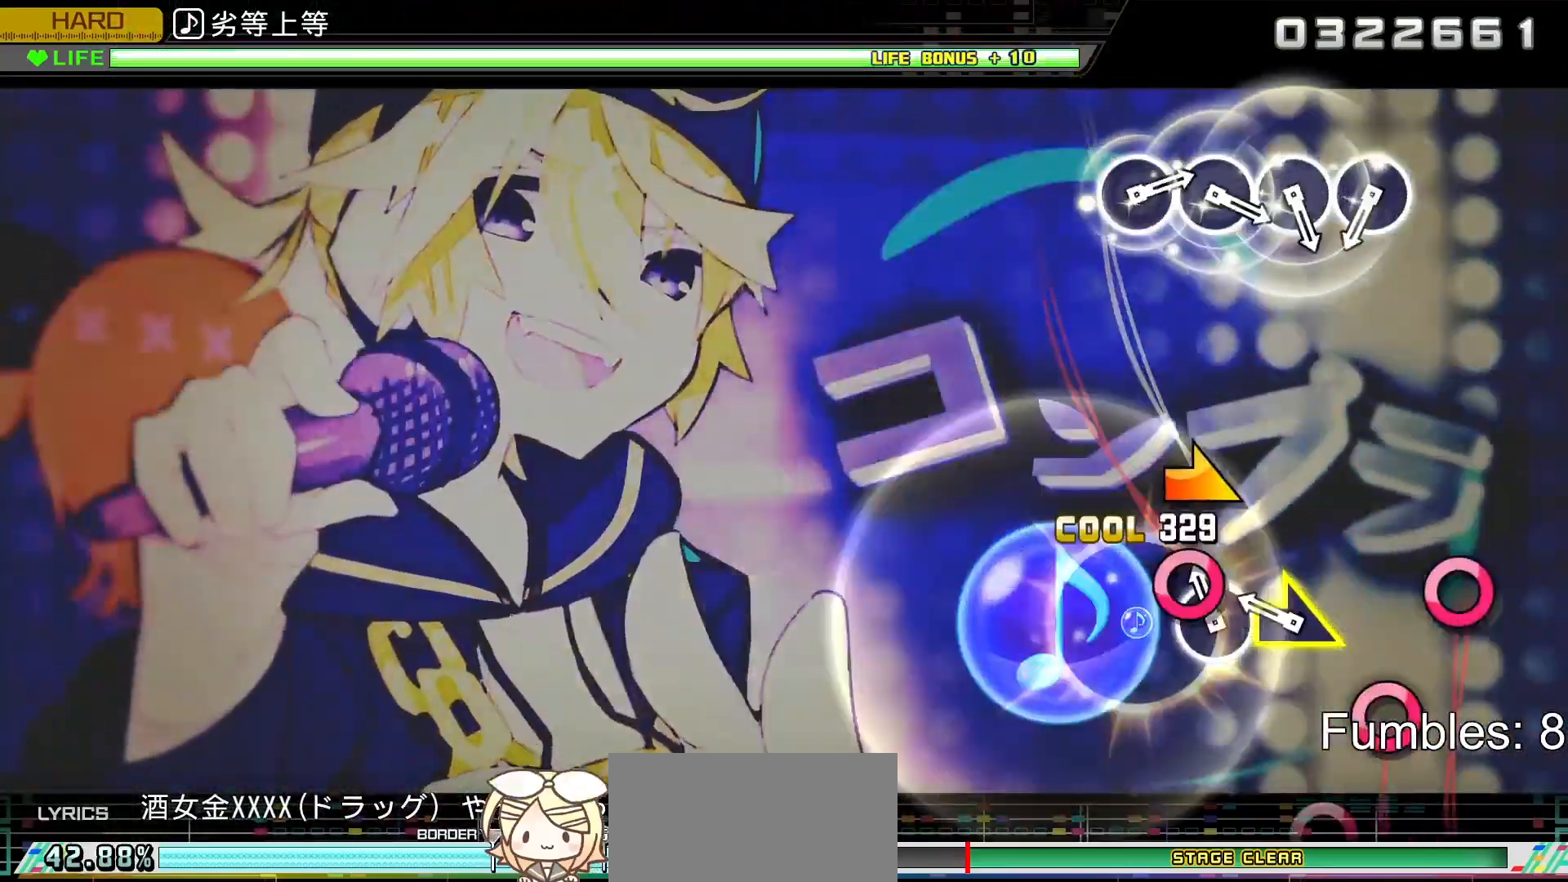
{"buttons": [], "left_stick": "center", "right_stick": "center", "events": [[100, "CIRCLE", "down"], [217, "CIRCLE", "up"], [267, "left_stick", "right"], [417, "left_stick", "center"]]}
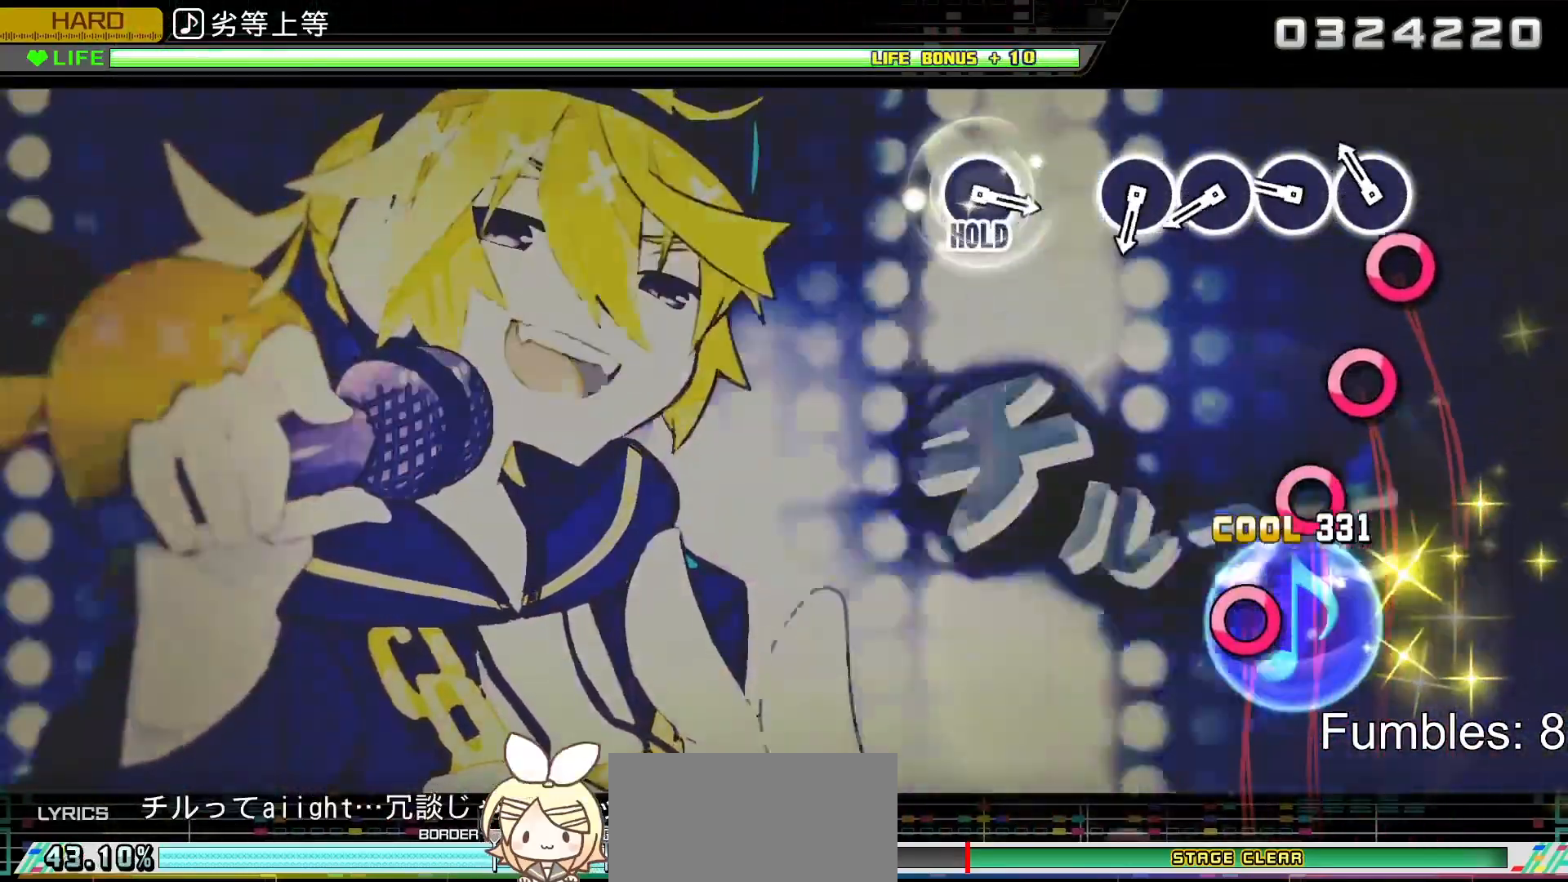
{"buttons": [], "left_stick": "center", "right_stick": "center", "events": [[150, "CIRCLE", "down"], [250, "CIRCLE", "up"], [333, "CIRCLE", "down"], [433, "CIRCLE", "up"]]}
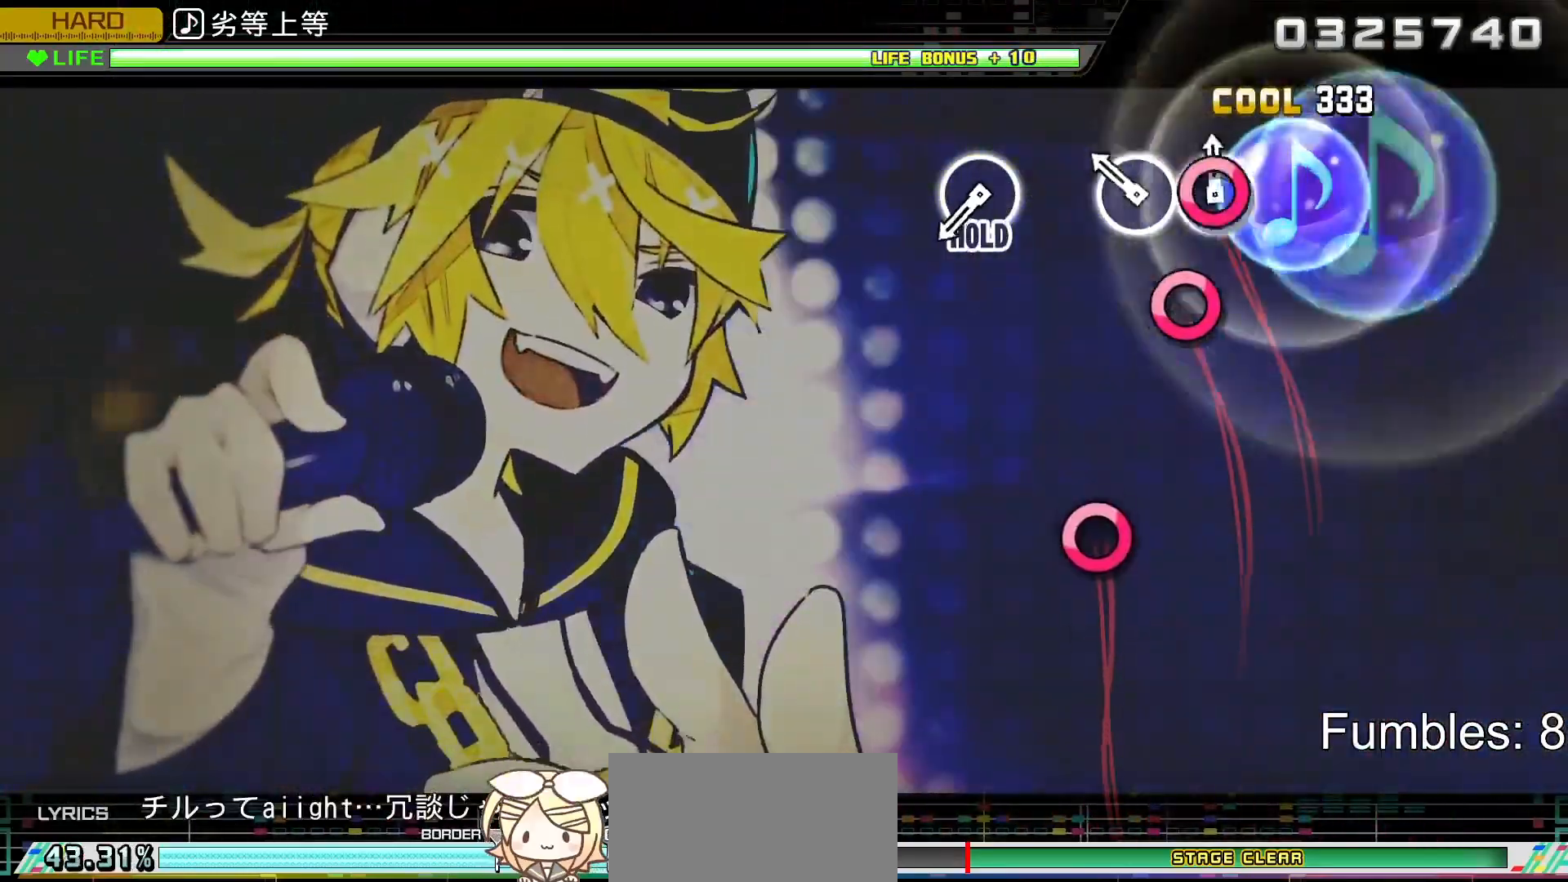
{"buttons": [], "left_stick": "center", "right_stick": "center", "events": [[33, "CIRCLE", "down"], [117, "CIRCLE", "up"], [200, "CIRCLE", "down"], [383, "CIRCLE", "up"]]}
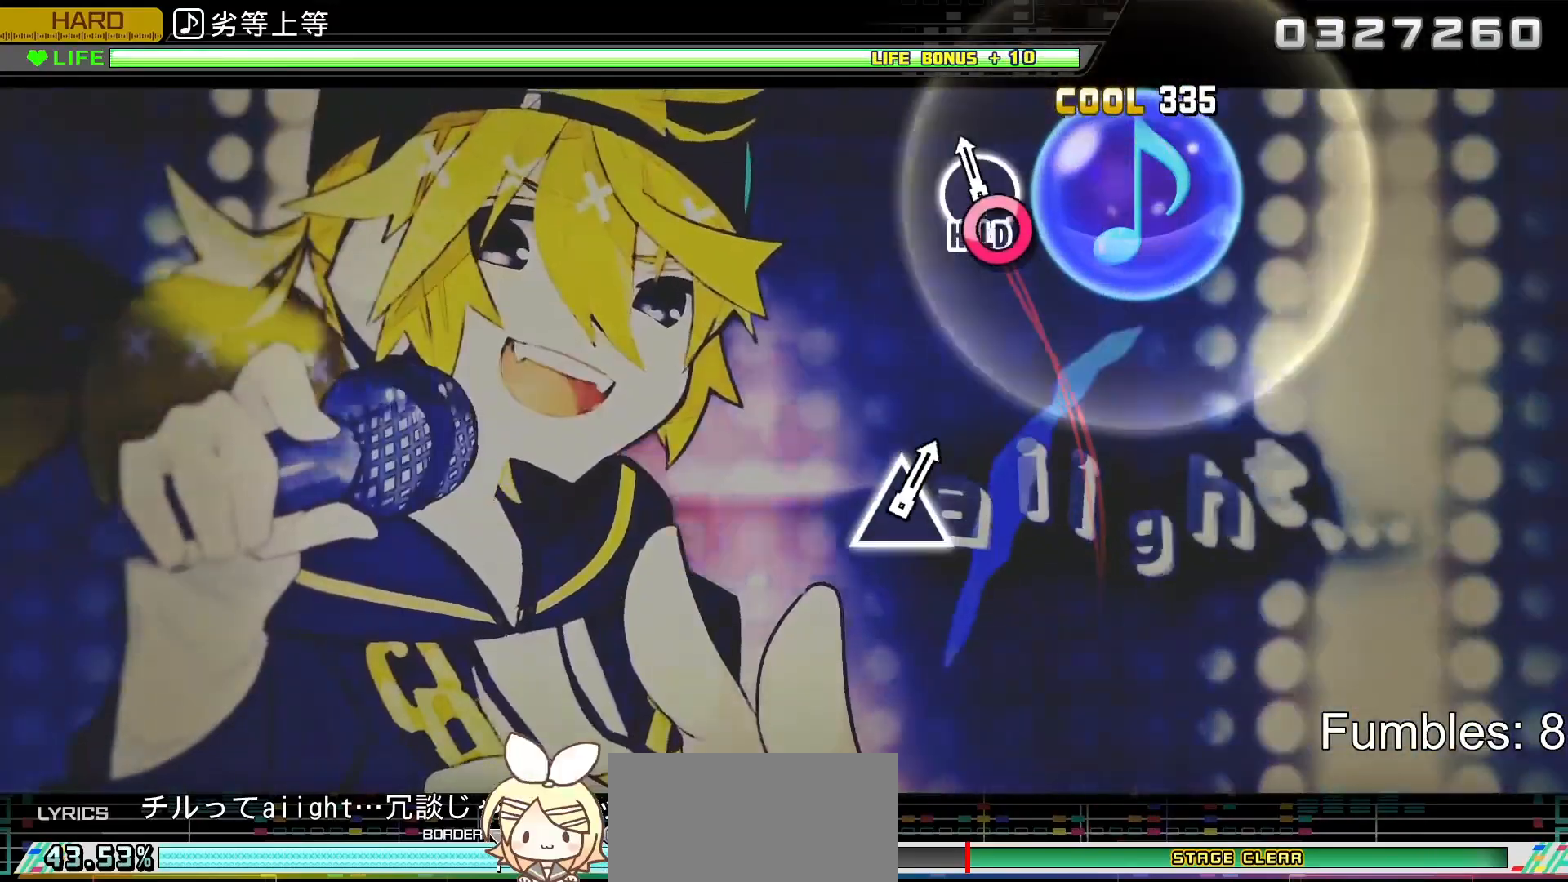
{"buttons": ["R2"], "left_stick": "center", "right_stick": "center", "events": [[100, "CIRCLE", "down"], [267, "R2", "down"], [433, "CIRCLE", "up"]]}
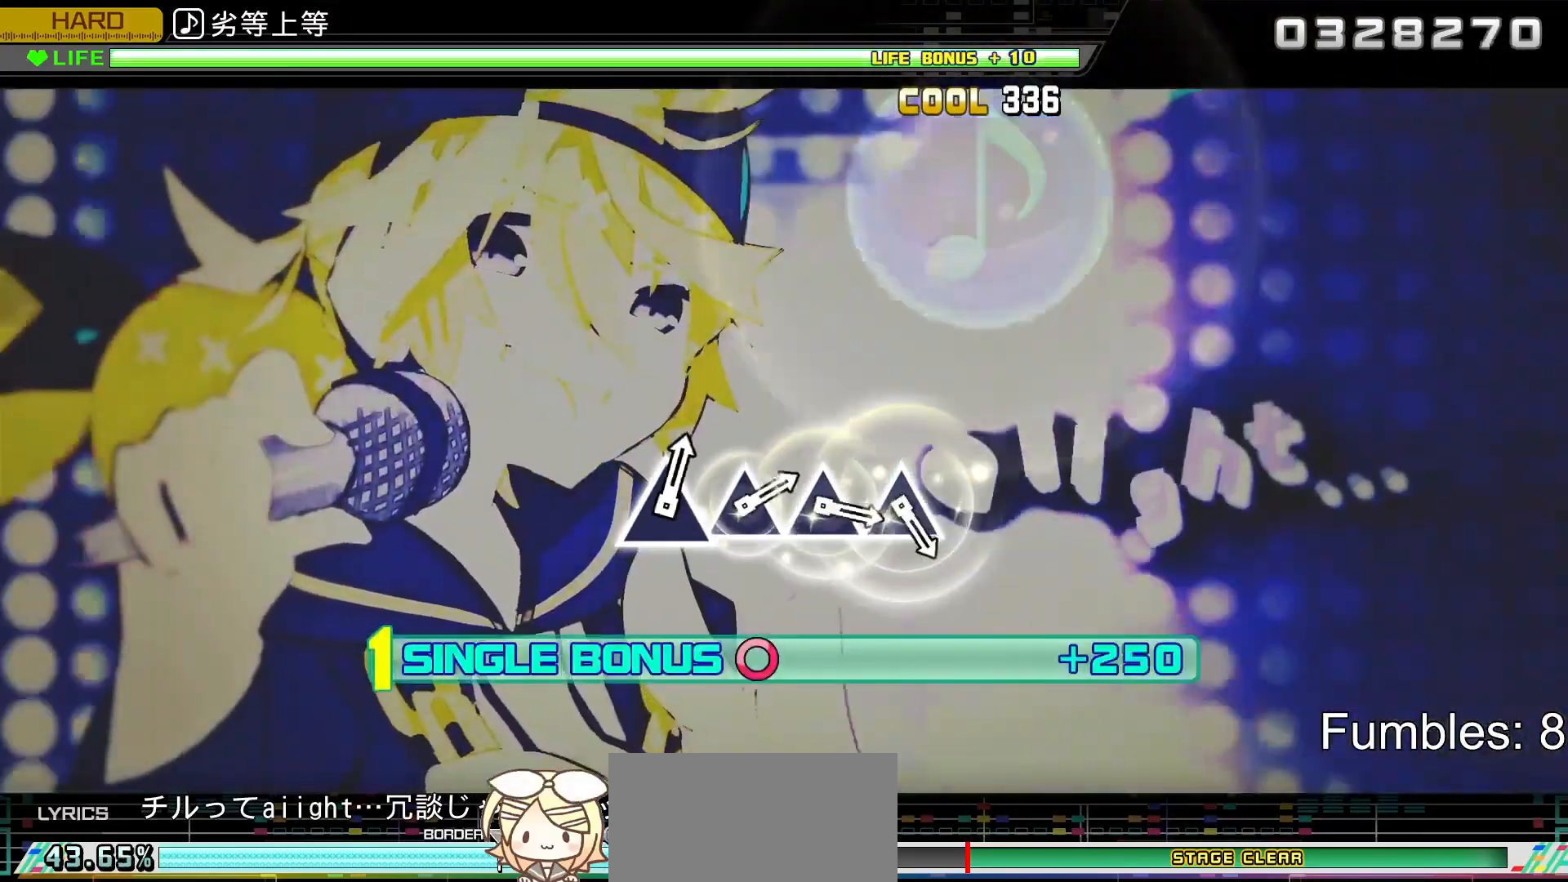
{"buttons": ["L2"], "left_stick": "center", "right_stick": "center", "events": [[250, "L2", "down"], [417, "R2", "up"]]}
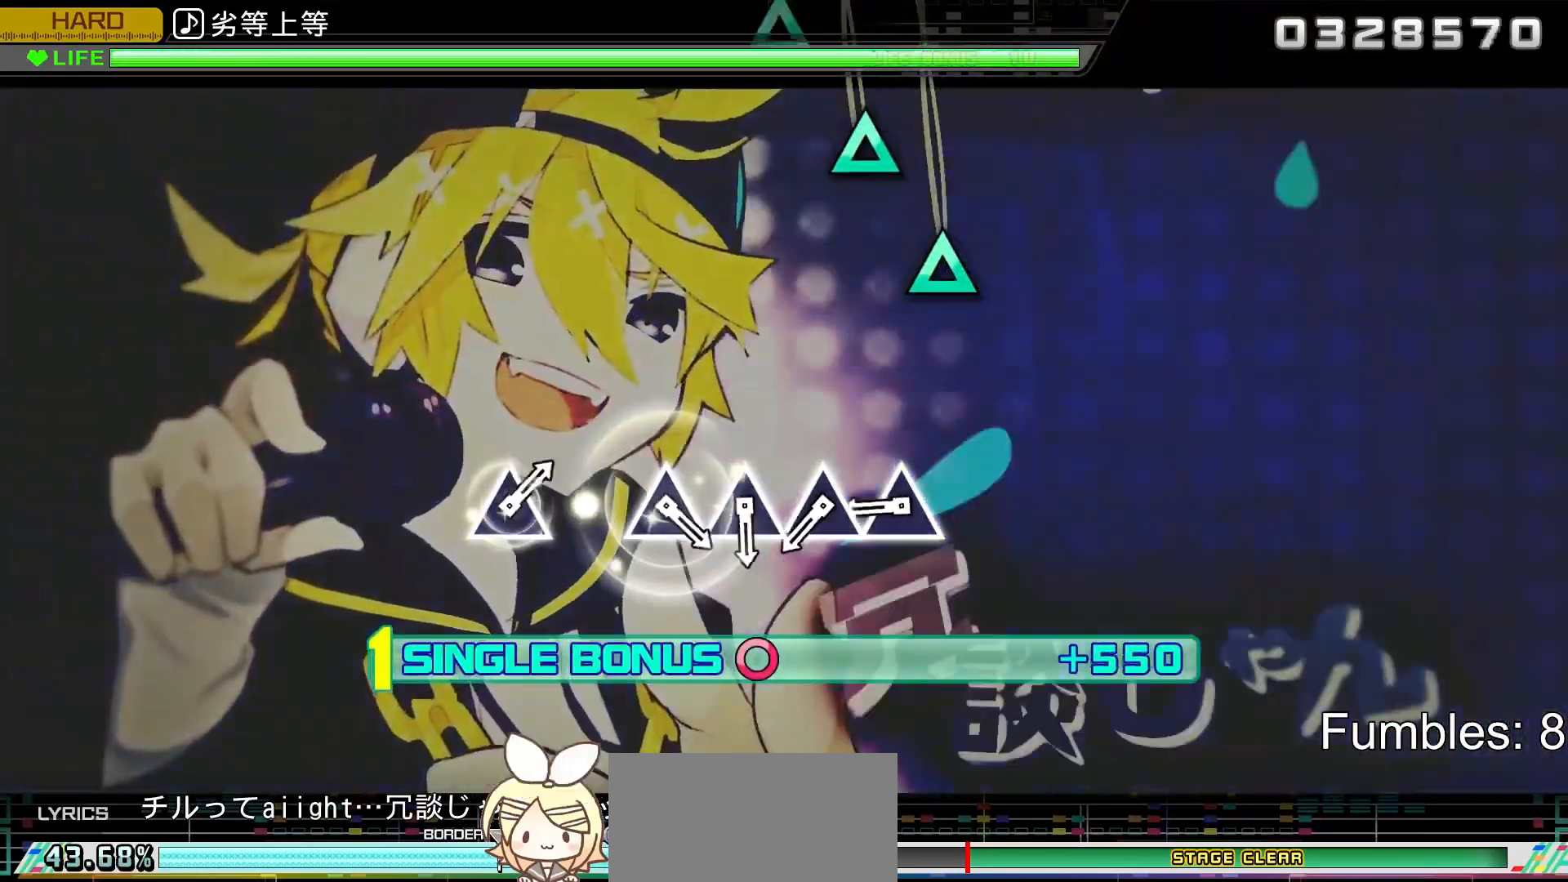
{"buttons": ["L2"], "left_stick": "center", "right_stick": "center", "events": [[383, "TRIANGLE", "down"], [467, "TRIANGLE", "up"]]}
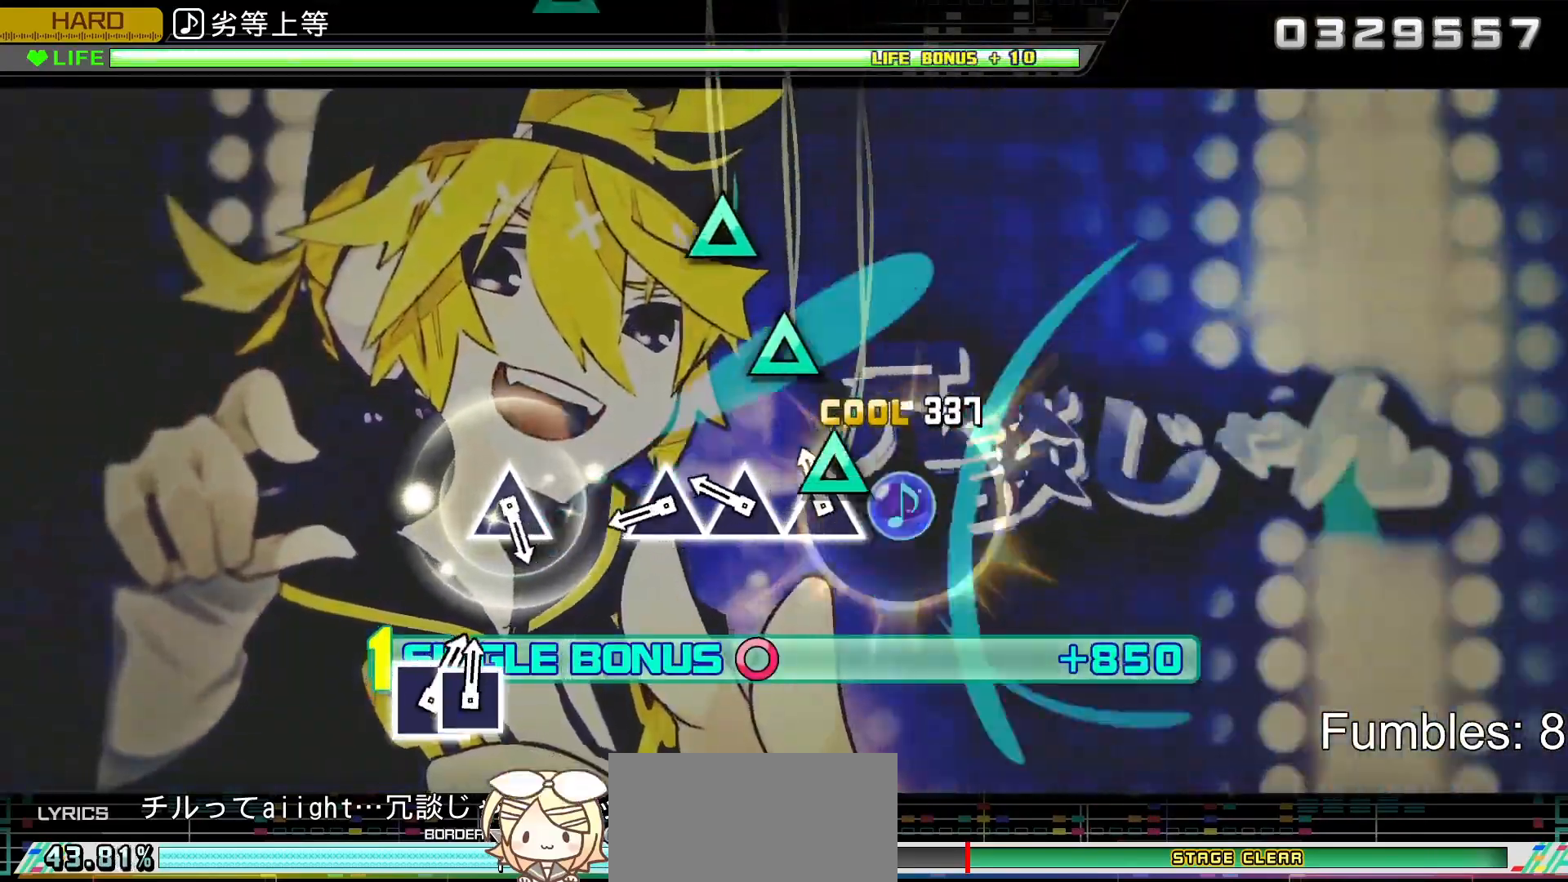
{"buttons": ["TRIANGLE", "L2"], "left_stick": "center", "right_stick": "center", "events": [[67, "TRIANGLE", "down"], [167, "TRIANGLE", "up"], [267, "TRIANGLE", "down"], [367, "TRIANGLE", "up"], [450, "TRIANGLE", "down"]]}
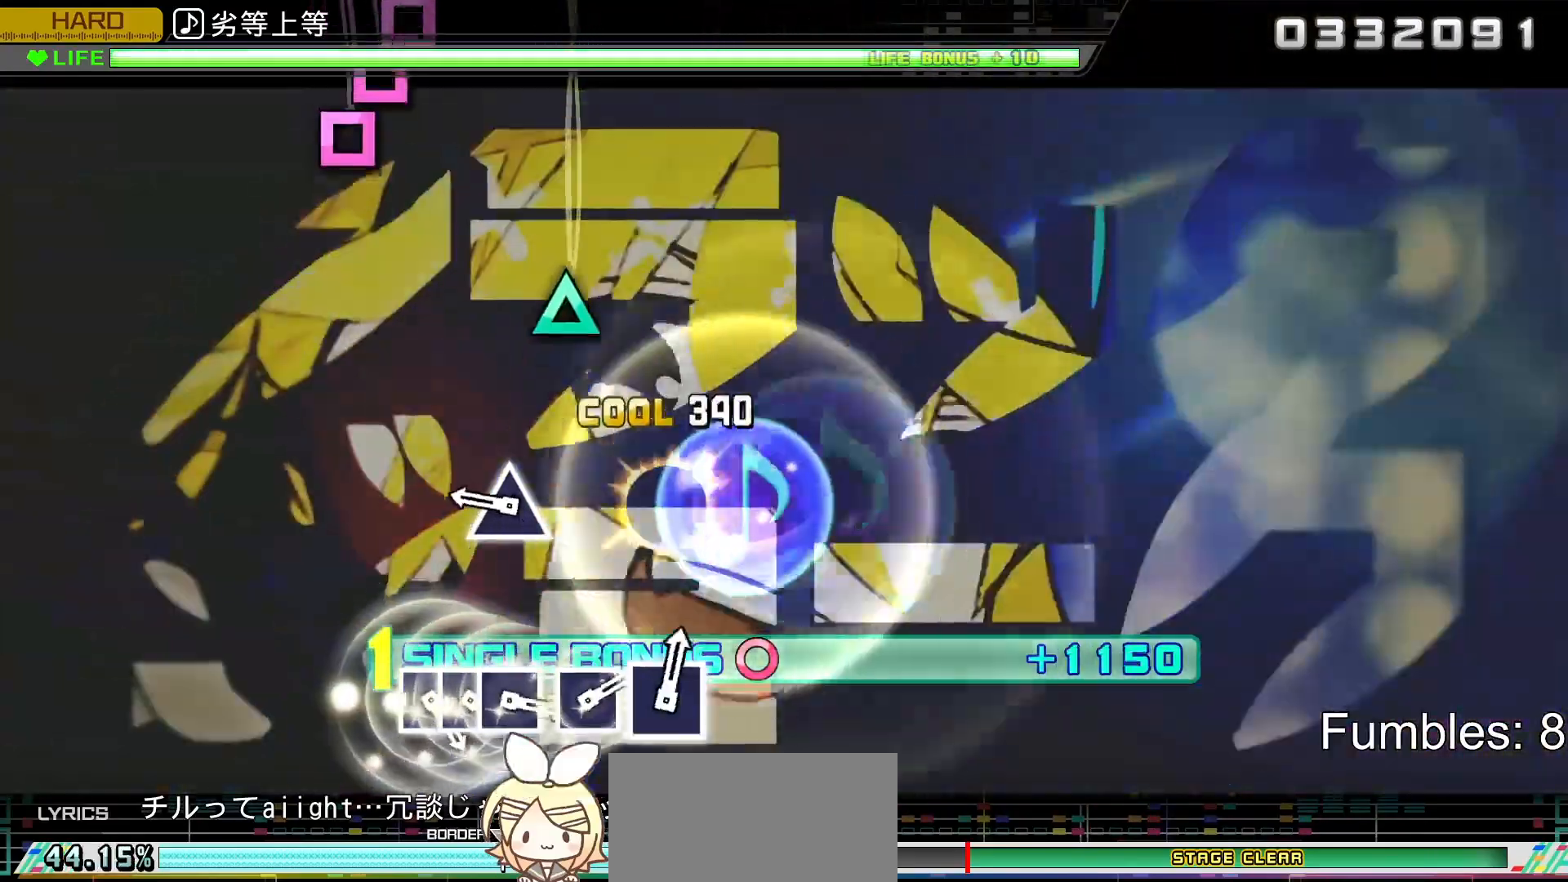
{"buttons": ["L2"], "left_stick": "center", "right_stick": "center", "events": [[133, "TRIANGLE", "up"], [317, "TRIANGLE", "down"], [483, "TRIANGLE", "up"]]}
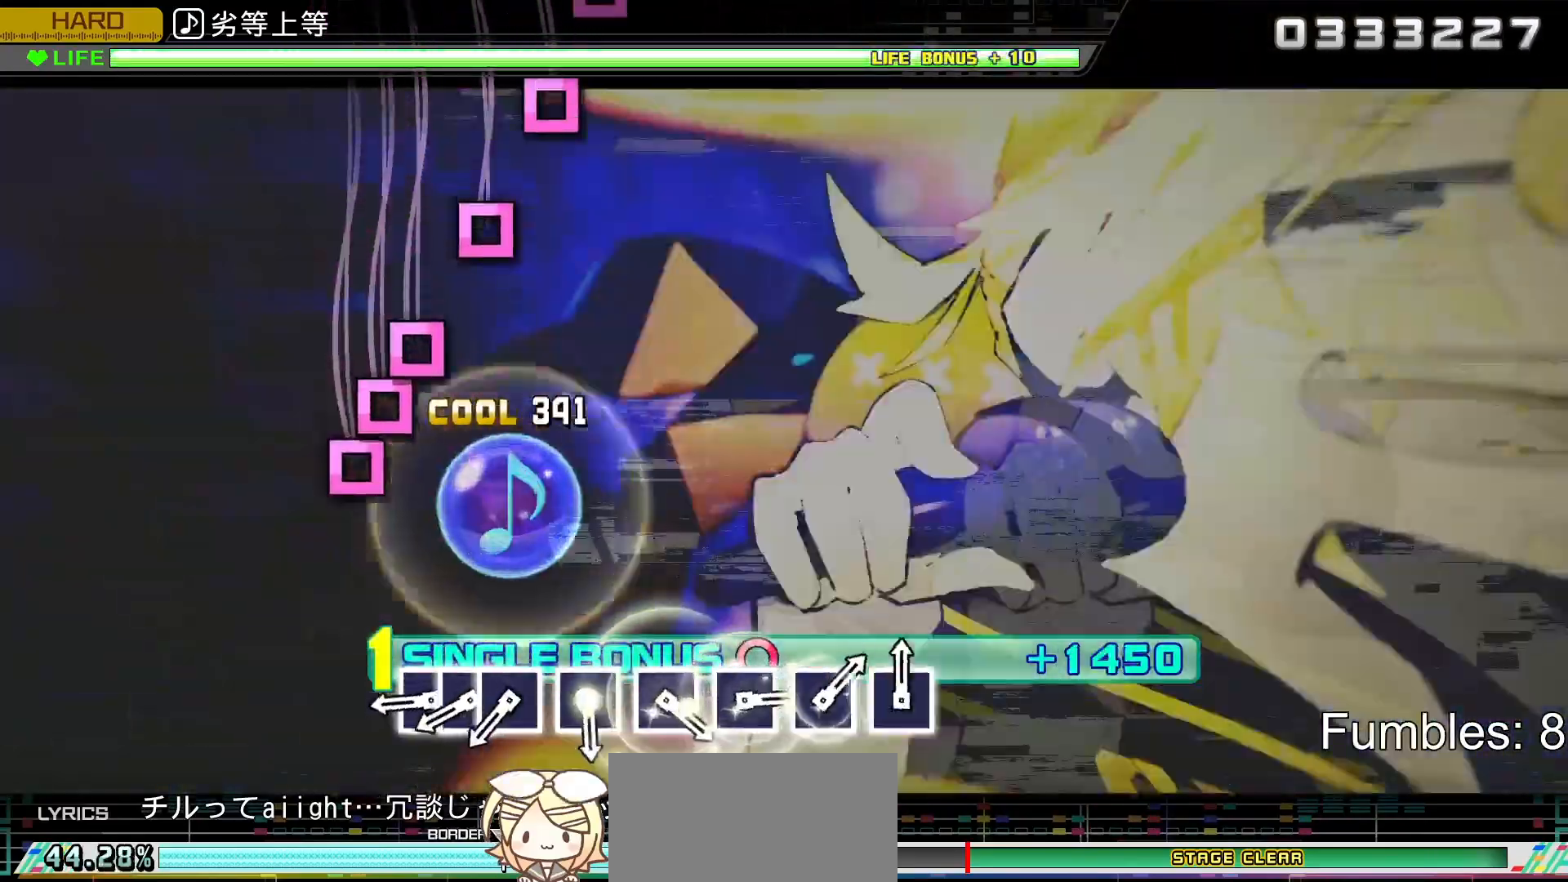
{"buttons": ["L2", "DPAD_LEFT"], "left_stick": "center", "right_stick": "center", "events": [[400, "SQUARE", "down"], [467, "SQUARE", "up"], [500, "DPAD_LEFT", "down"]]}
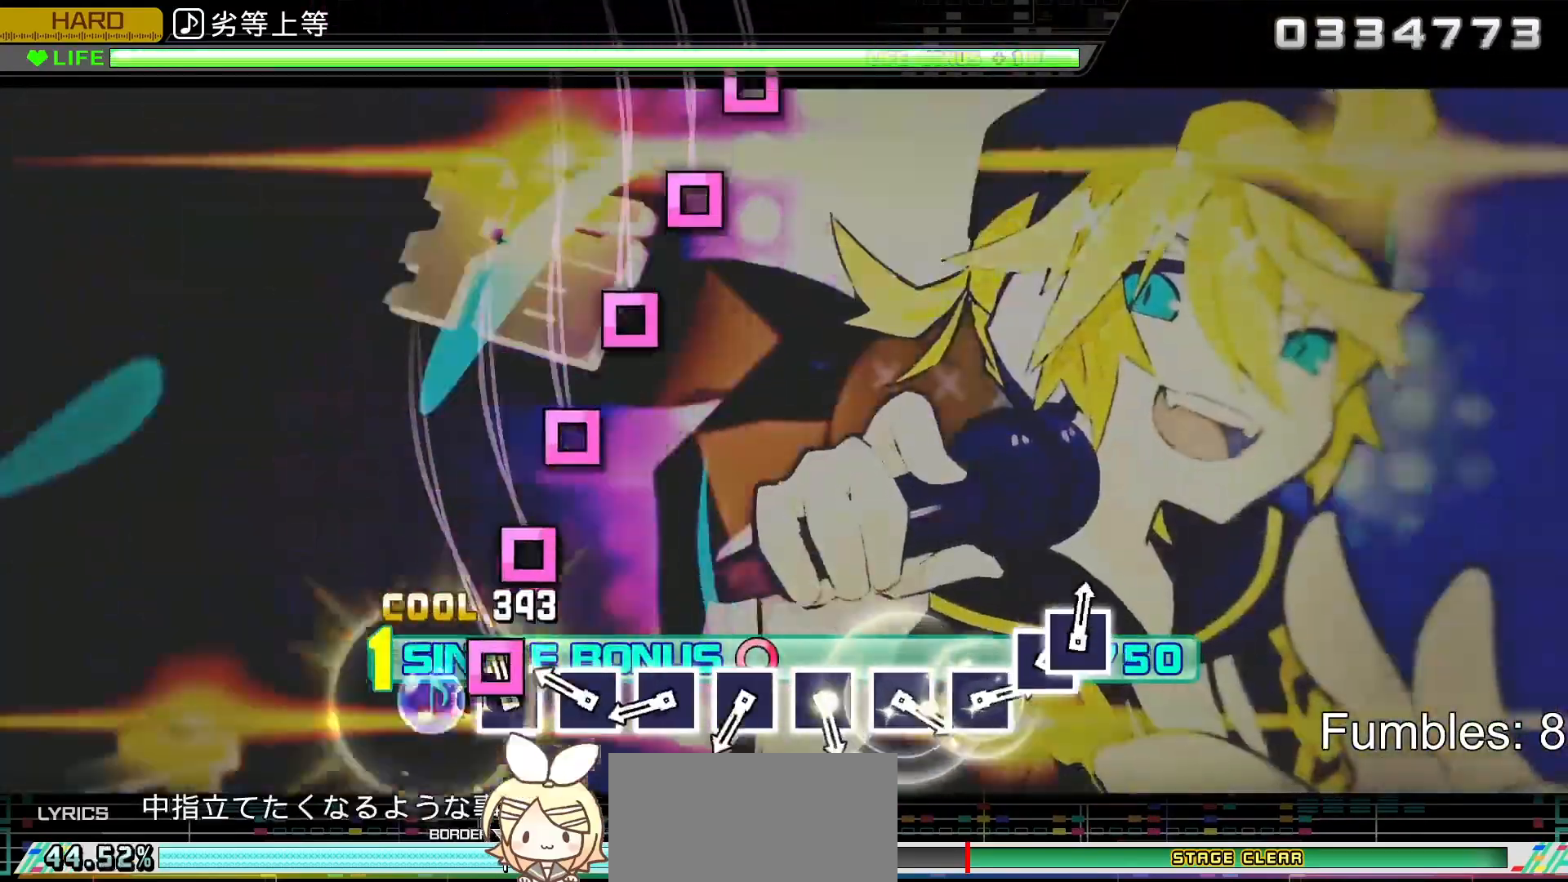
{"buttons": ["SQUARE", "L2"], "left_stick": "center", "right_stick": "center", "events": [[83, "DPAD_LEFT", "up"], [83, "SQUARE", "down"], [167, "SQUARE", "up"], [283, "SQUARE", "down"], [367, "SQUARE", "up"], [467, "SQUARE", "down"]]}
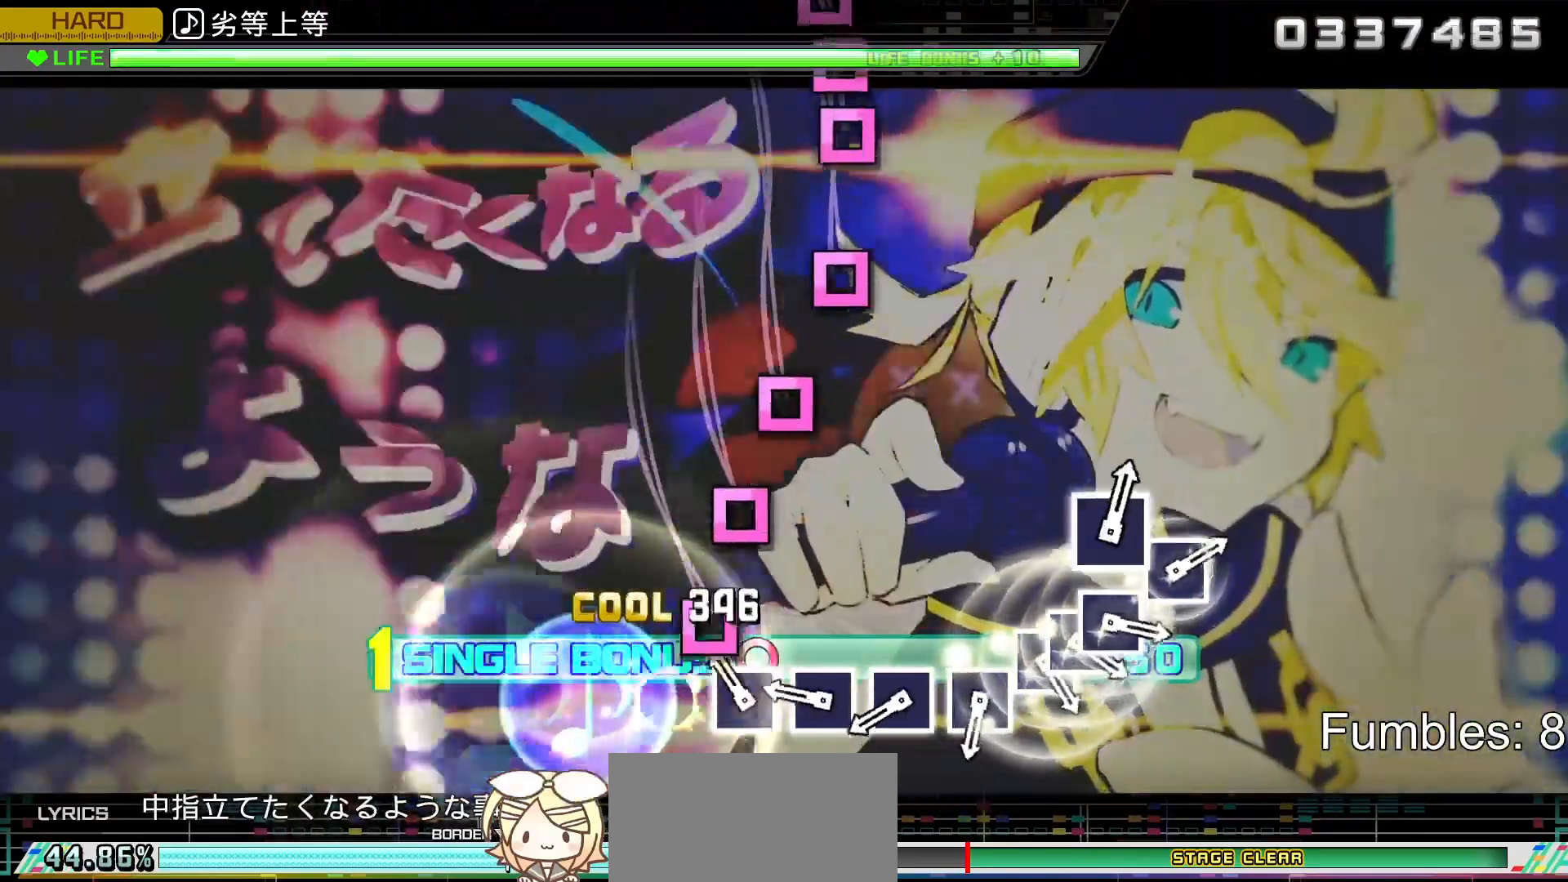
{"buttons": ["L2"], "left_stick": "center", "right_stick": "center", "events": [[50, "SQUARE", "up"], [150, "SQUARE", "down"], [250, "SQUARE", "up"], [350, "SQUARE", "down"], [450, "SQUARE", "up"]]}
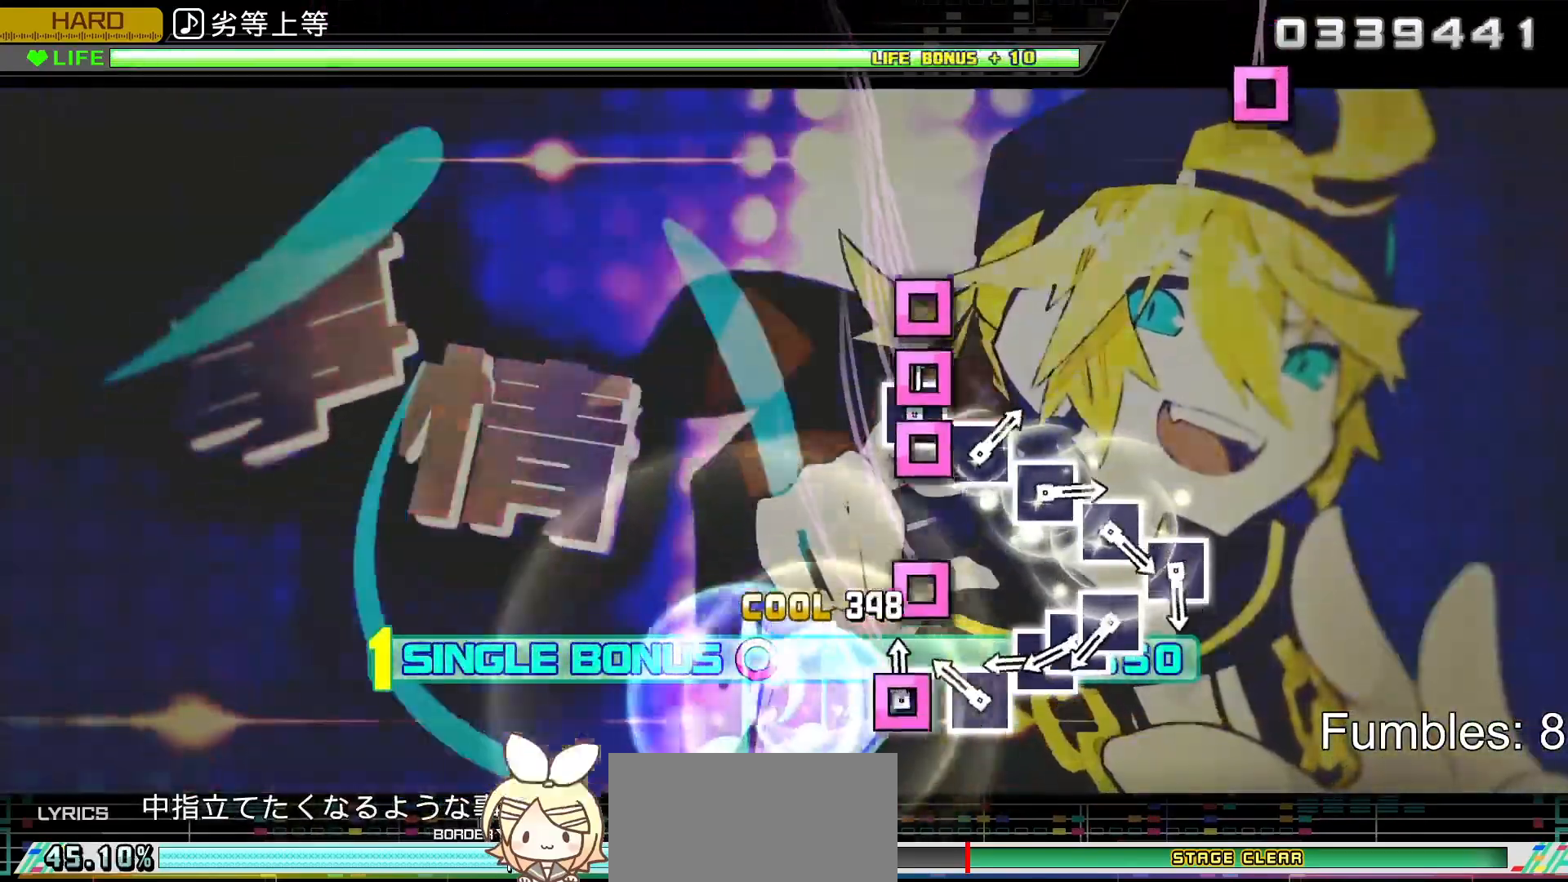
{"buttons": ["L2", "DPAD_LEFT"], "left_stick": "center", "right_stick": "center", "events": [[17, "SQUARE", "down"], [133, "SQUARE", "up"], [217, "SQUARE", "down"], [300, "SQUARE", "up"], [417, "SQUARE", "down"], [500, "DPAD_LEFT", "down"], [500, "SQUARE", "up"]]}
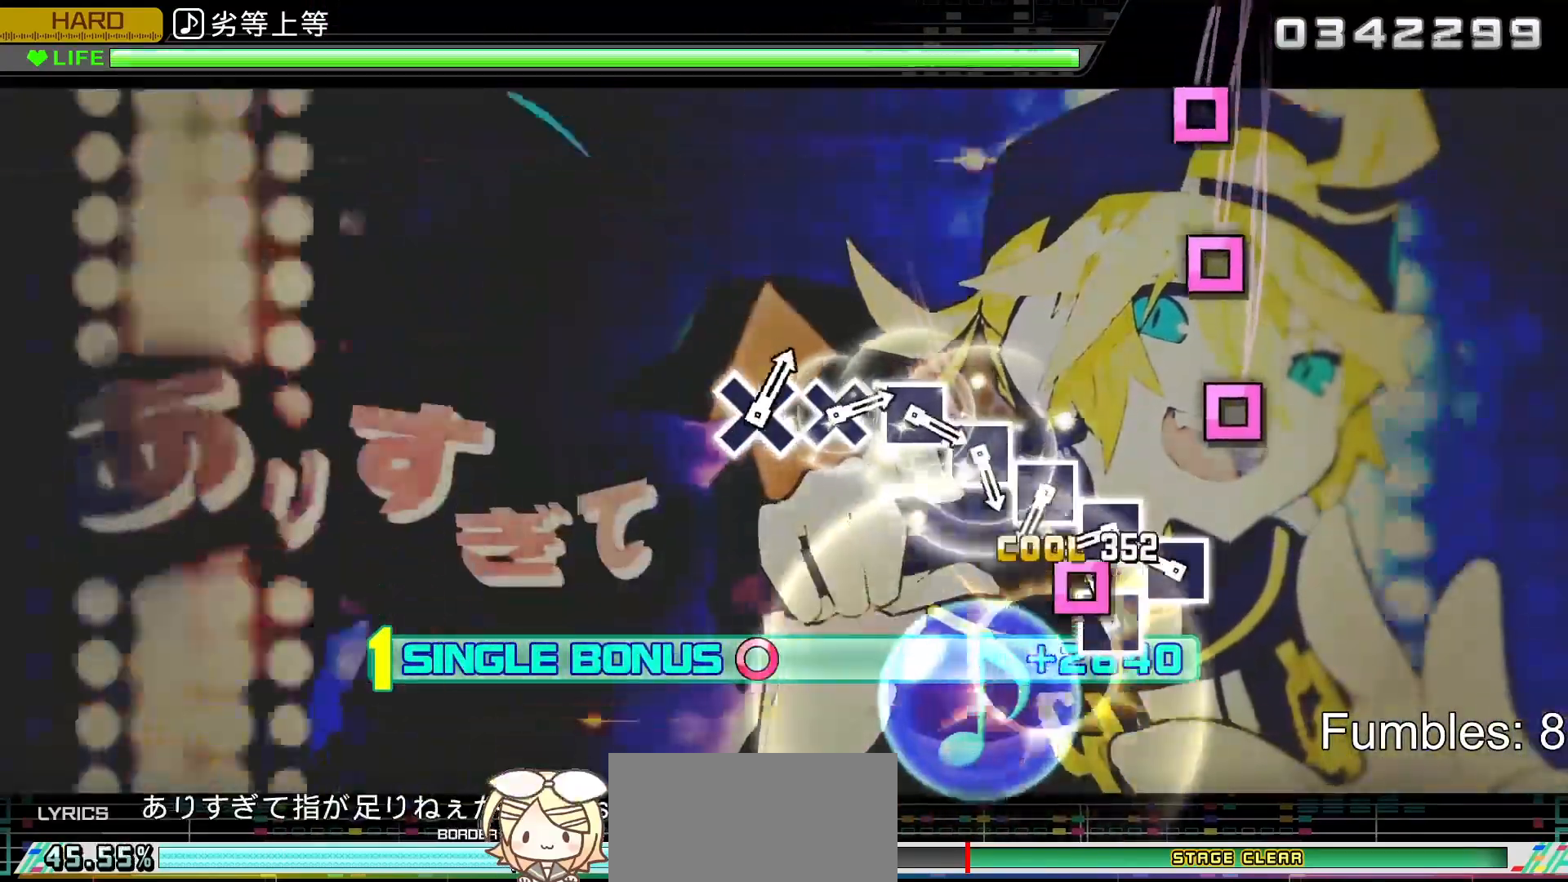
{"buttons": ["SQUARE", "L2"], "left_stick": "center", "right_stick": "center", "events": [[100, "DPAD_LEFT", "up"], [100, "SQUARE", "down"], [200, "SQUARE", "up"], [283, "SQUARE", "down"], [367, "SQUARE", "up"], [483, "SQUARE", "down"]]}